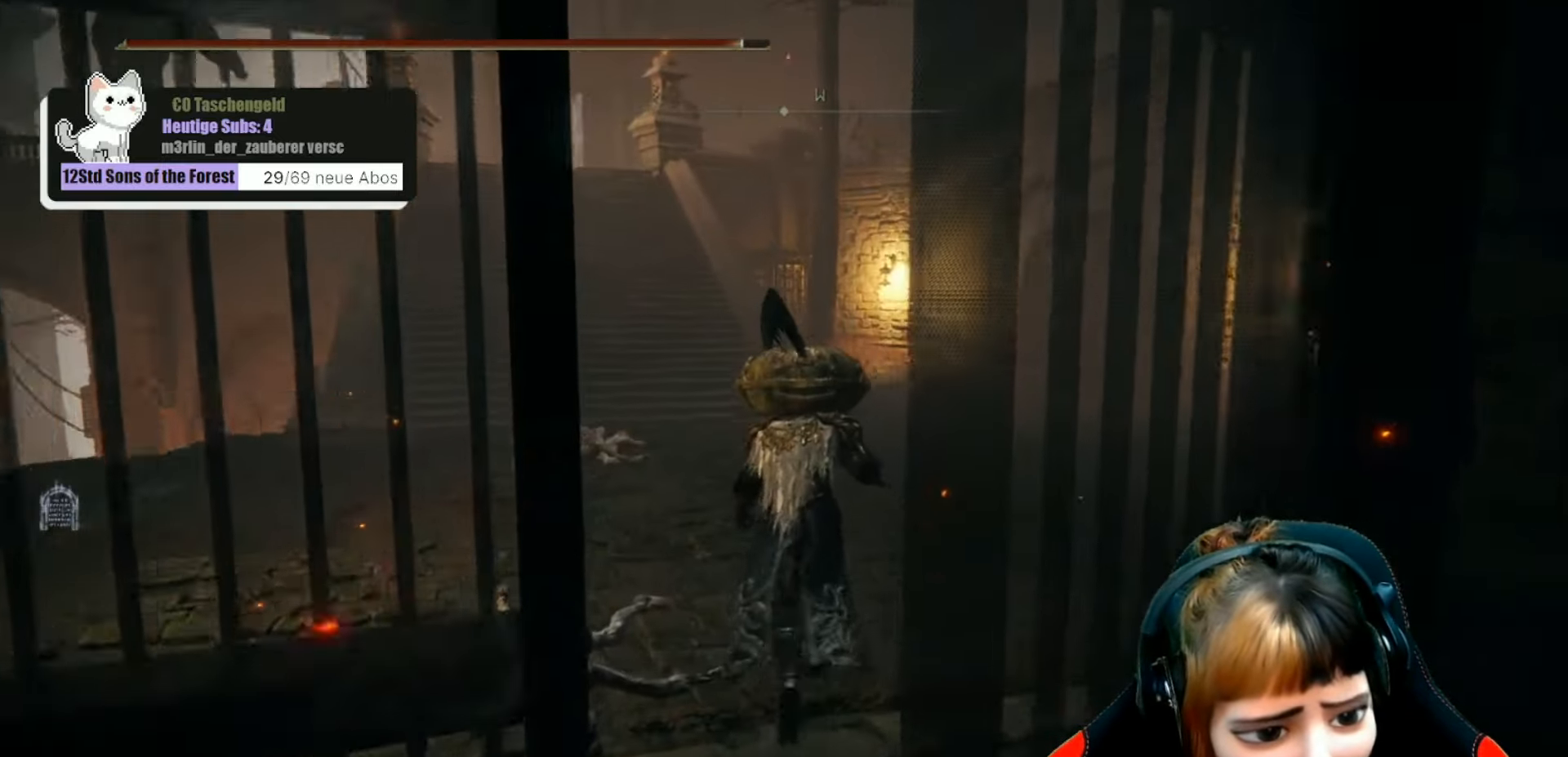
Gameplay with a controller (Xbox layout); each line is a JSON object with the inputs held at the frame after it. "events" lists button and stick changes between this image and that frame as [ms after this image, input, new state], when the widget could be followed in between. Not read: L3.
{"buttons": [], "left_stick": "up", "right_stick": "center", "events": [[100, "right_stick", "left"], [267, "right_stick", "up-left"], [367, "right_stick", "center"]]}
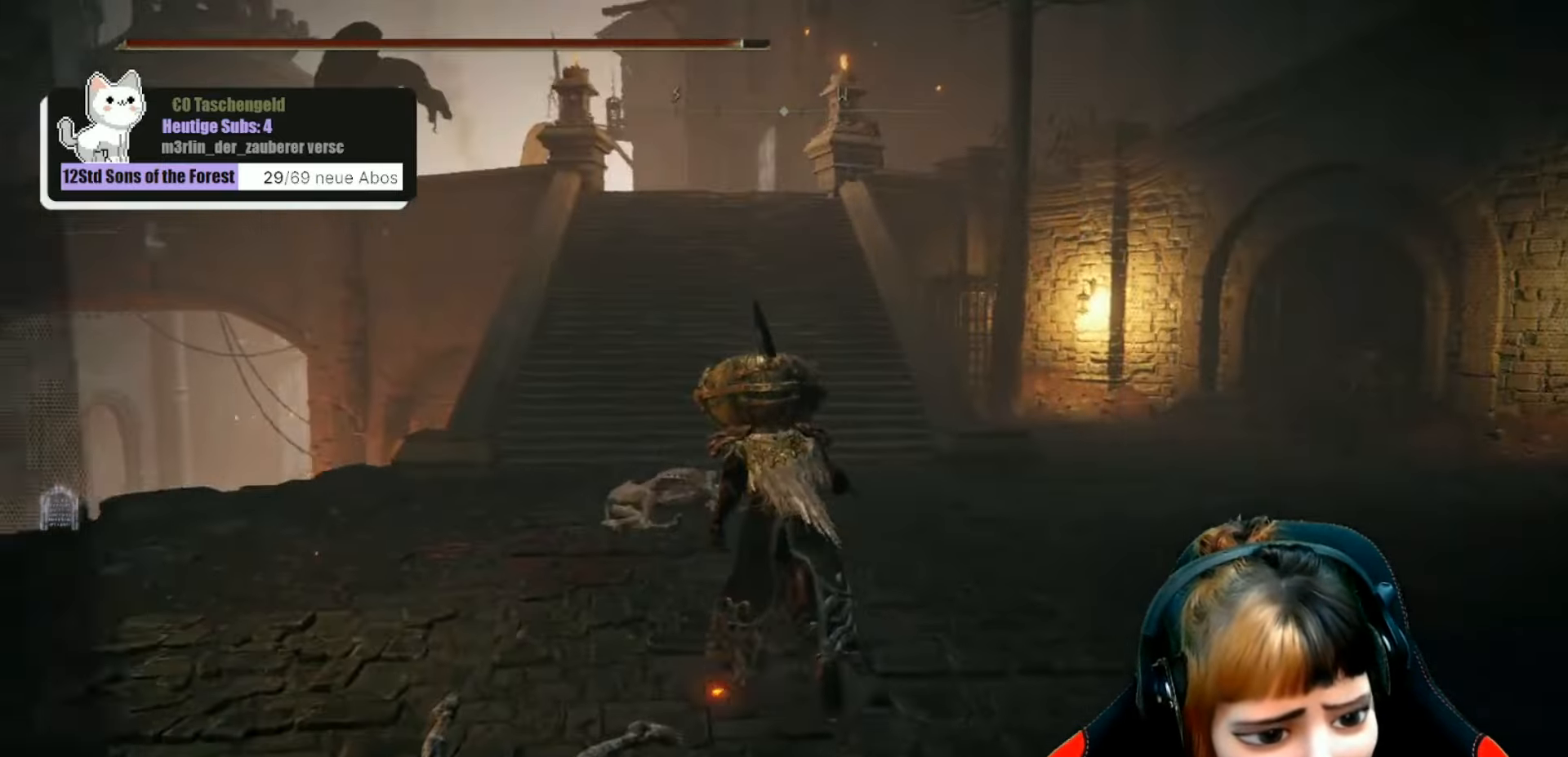
{"buttons": [], "left_stick": "center", "right_stick": "center", "events": [[467, "left_stick", "center"]]}
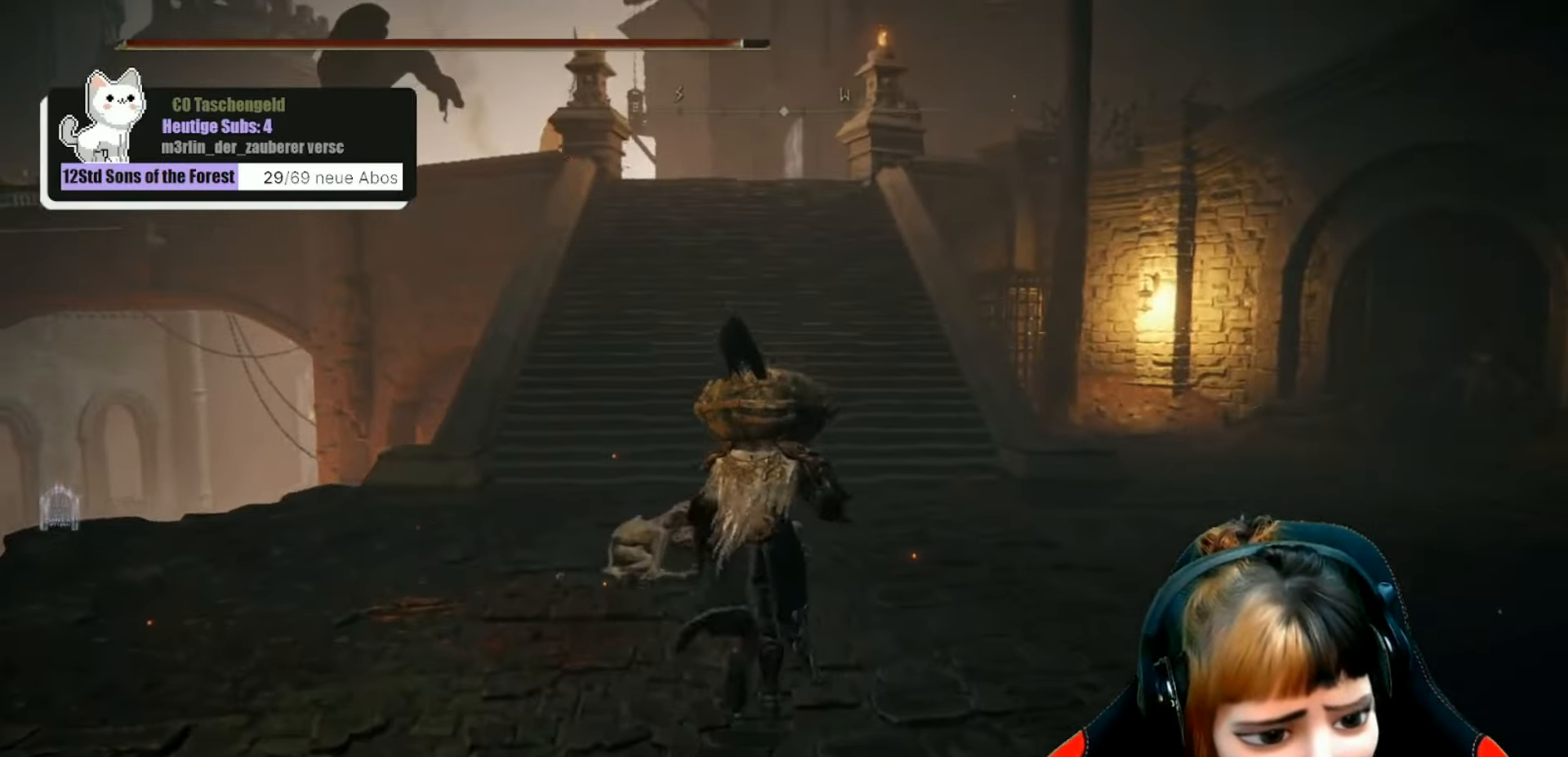
{"buttons": [], "left_stick": "center", "right_stick": "center", "events": [[34, "right_stick", "right"], [167, "right_stick", "center"]]}
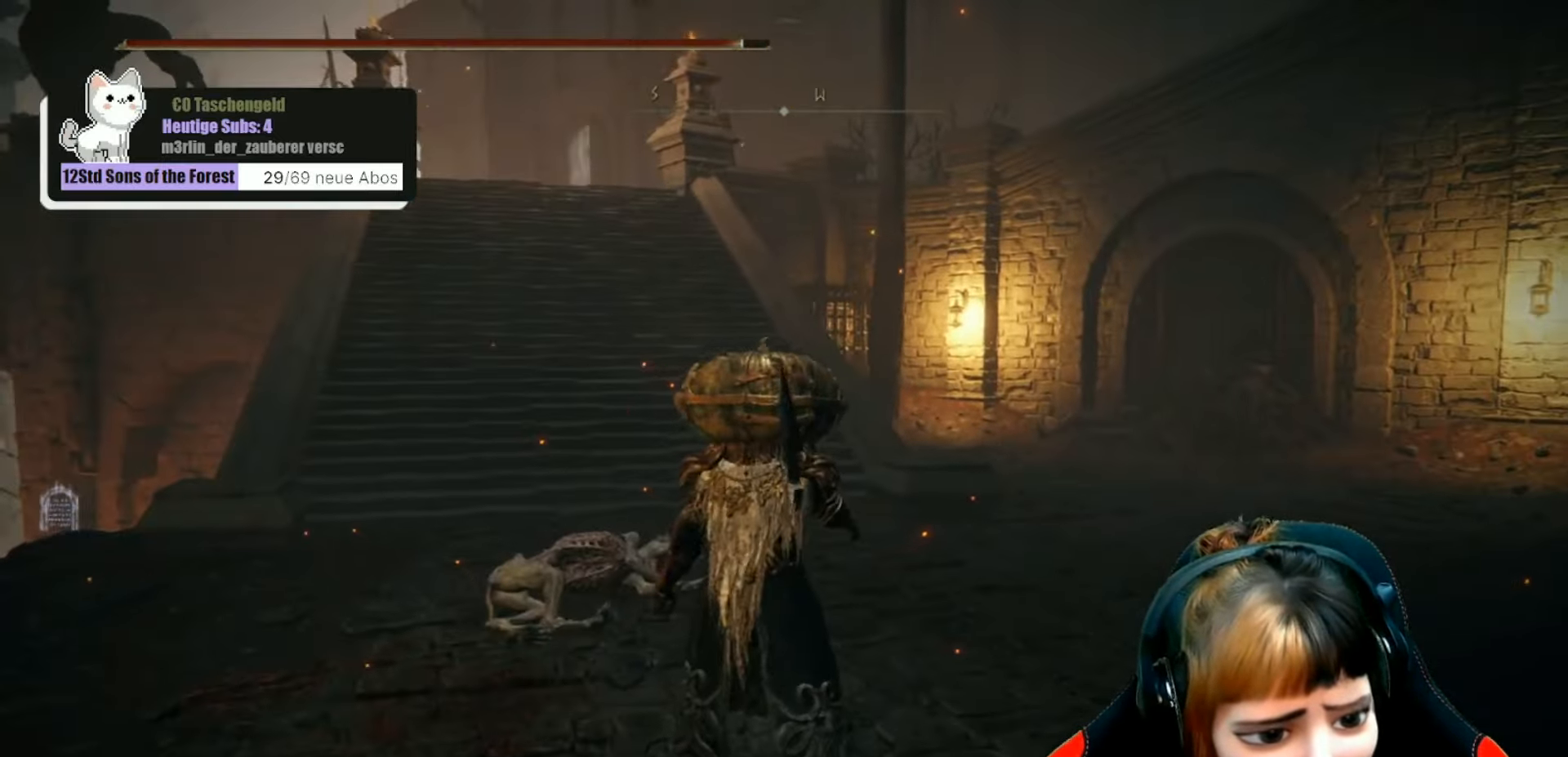
{"buttons": [], "left_stick": "center", "right_stick": "center", "events": []}
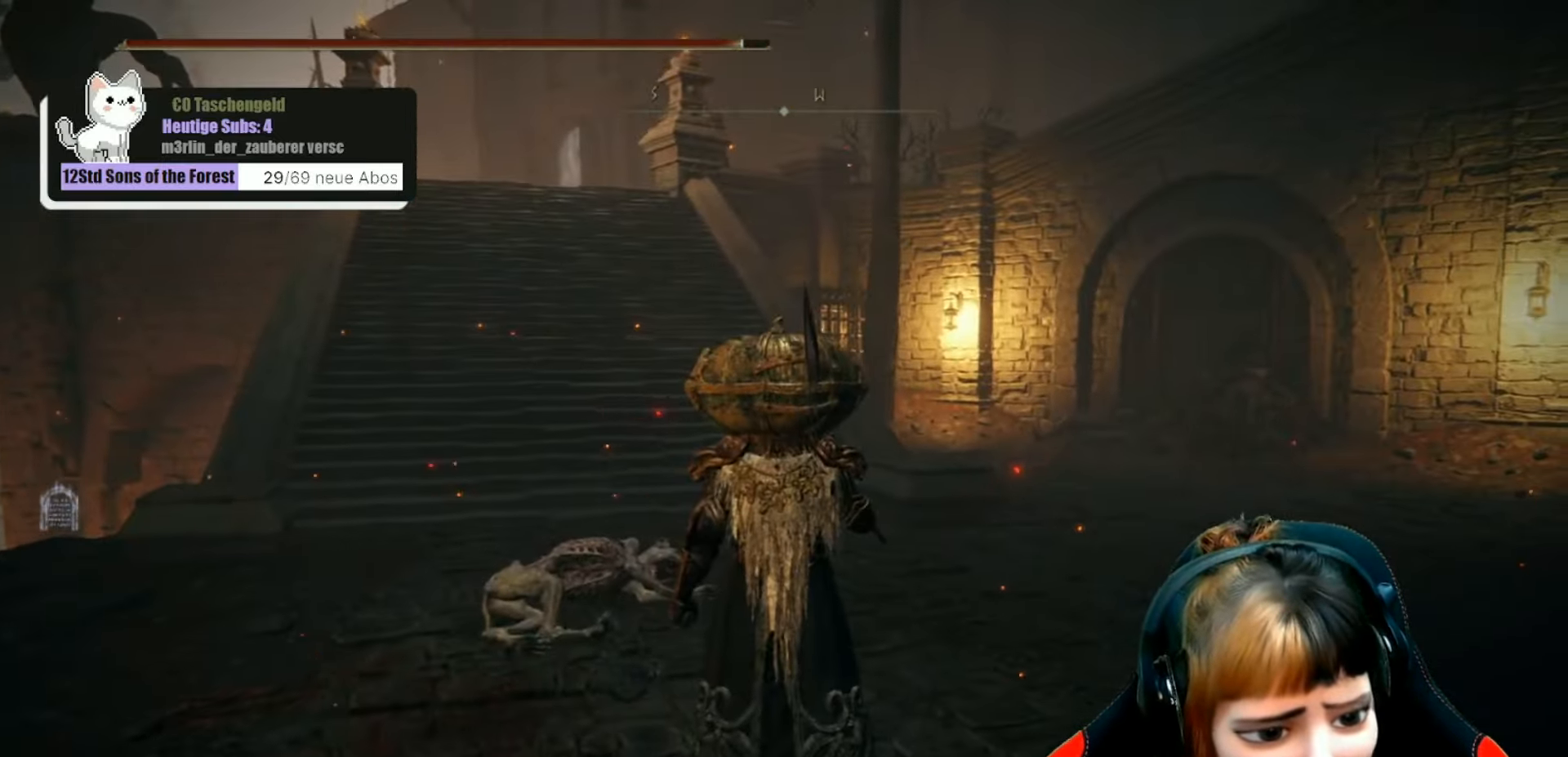
{"buttons": [], "left_stick": "center", "right_stick": "center", "events": []}
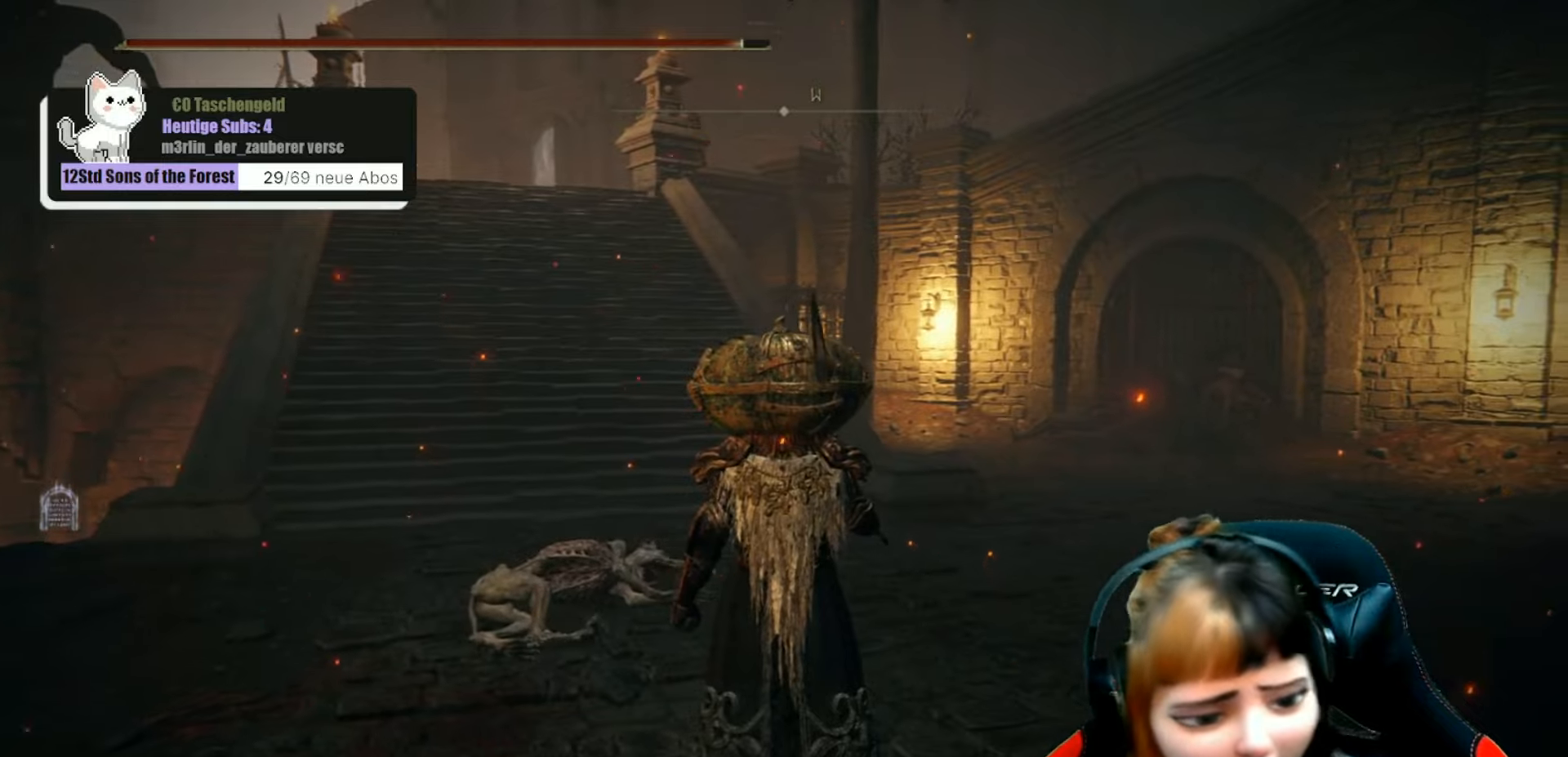
{"buttons": [], "left_stick": "center", "right_stick": "center", "events": []}
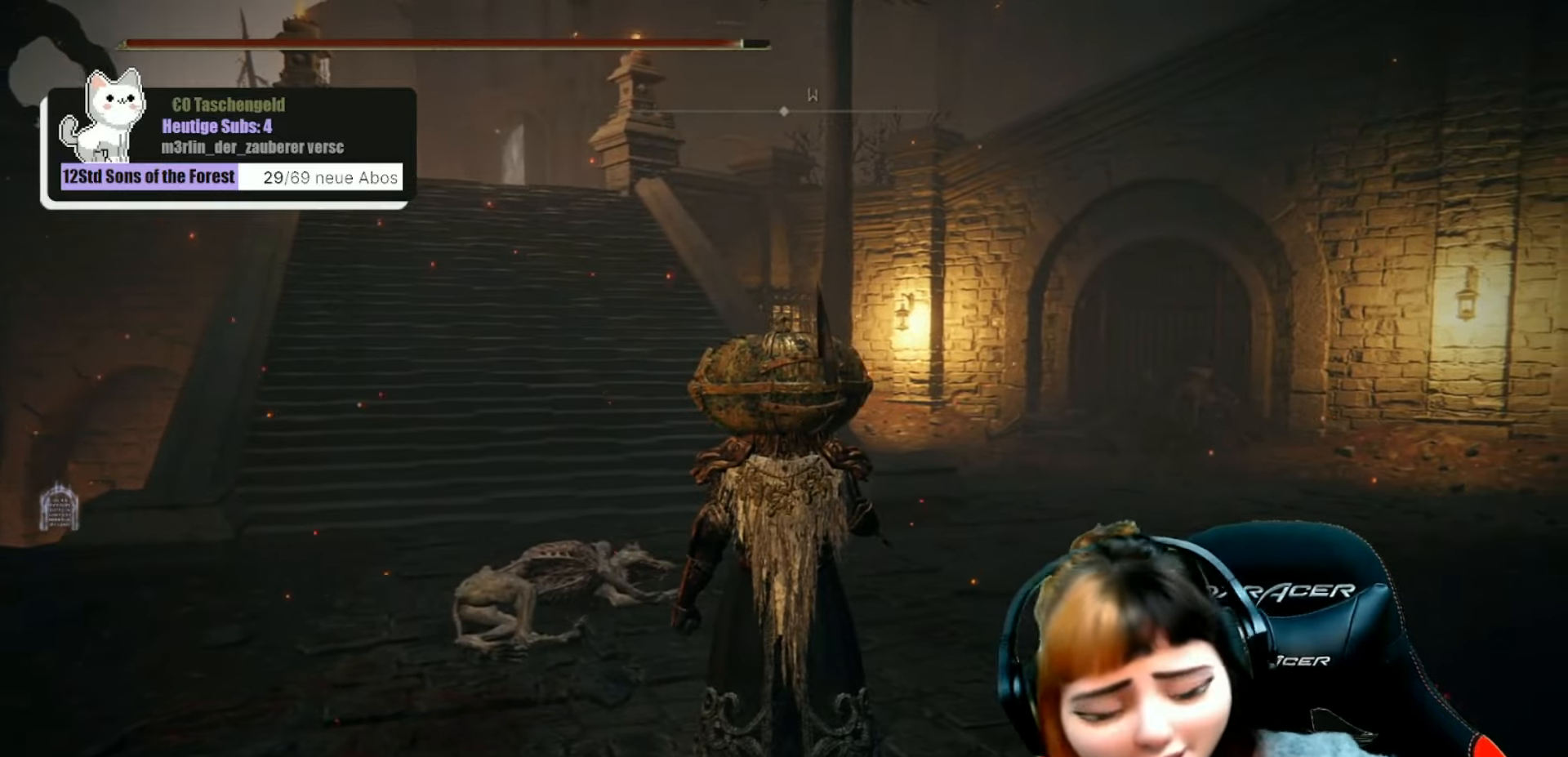
{"buttons": [], "left_stick": "center", "right_stick": "center", "events": []}
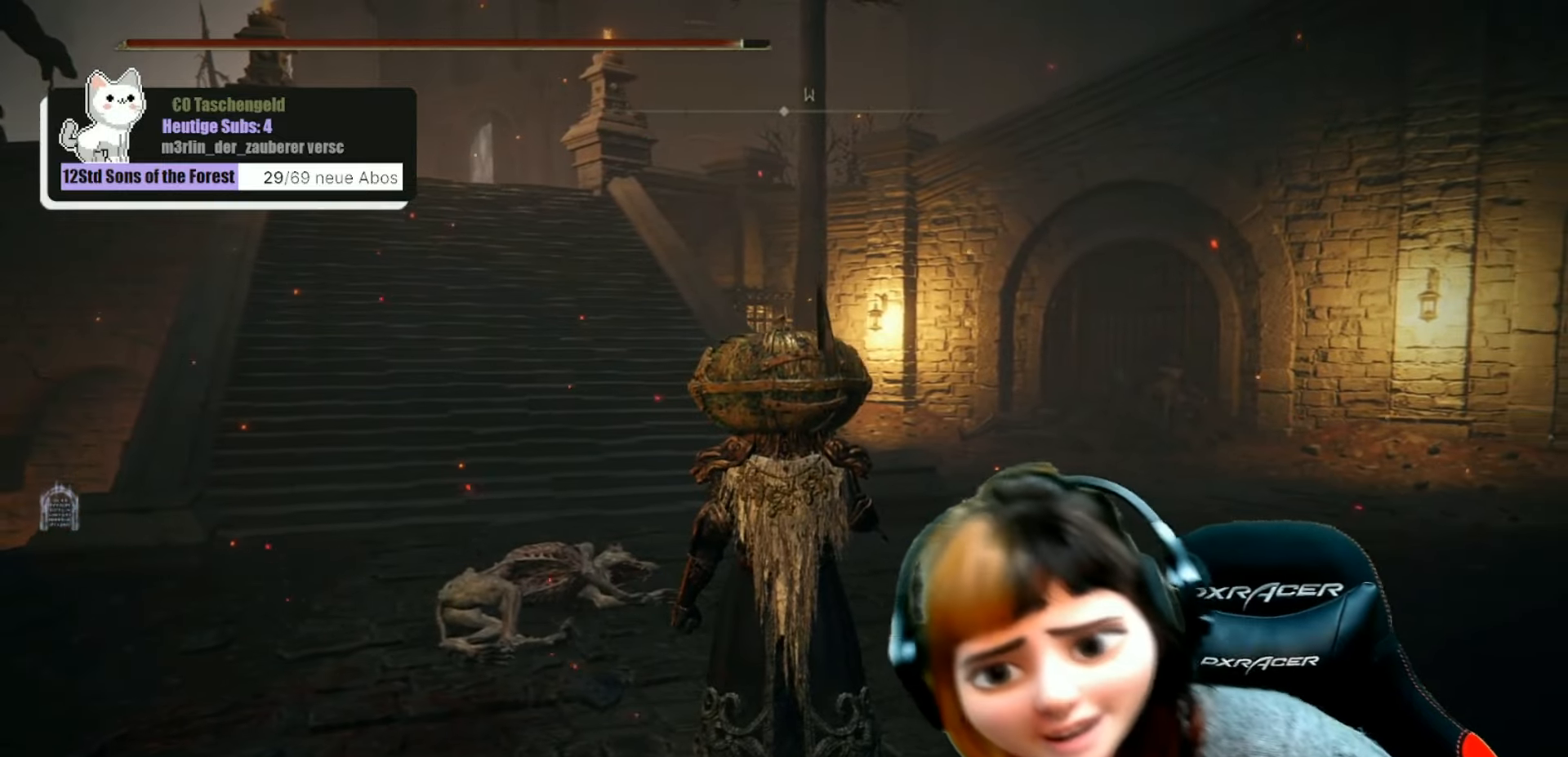
{"buttons": [], "left_stick": "center", "right_stick": "center", "events": []}
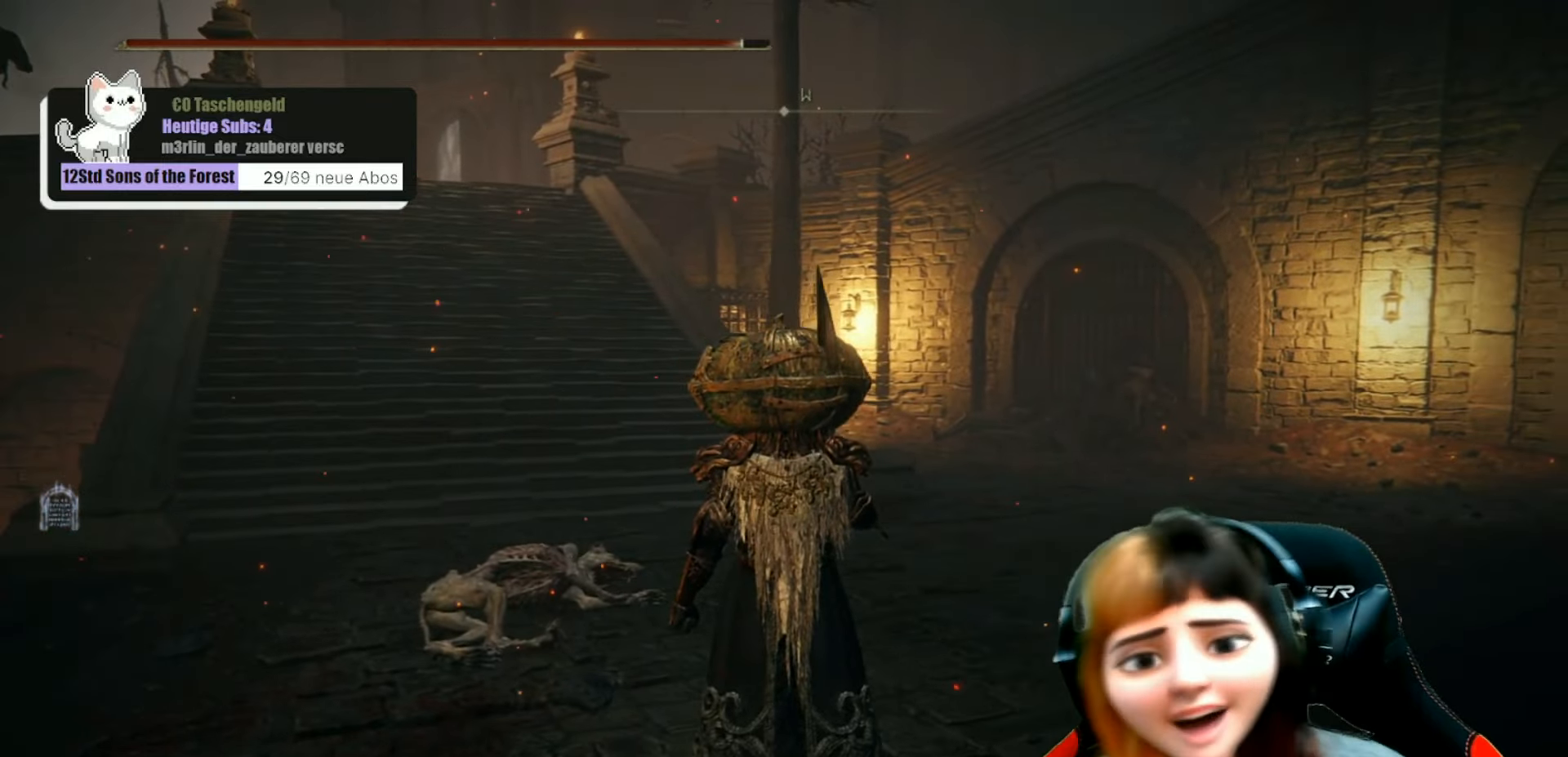
{"buttons": [], "left_stick": "up-left", "right_stick": "center", "events": [[466, "left_stick", "up-left"]]}
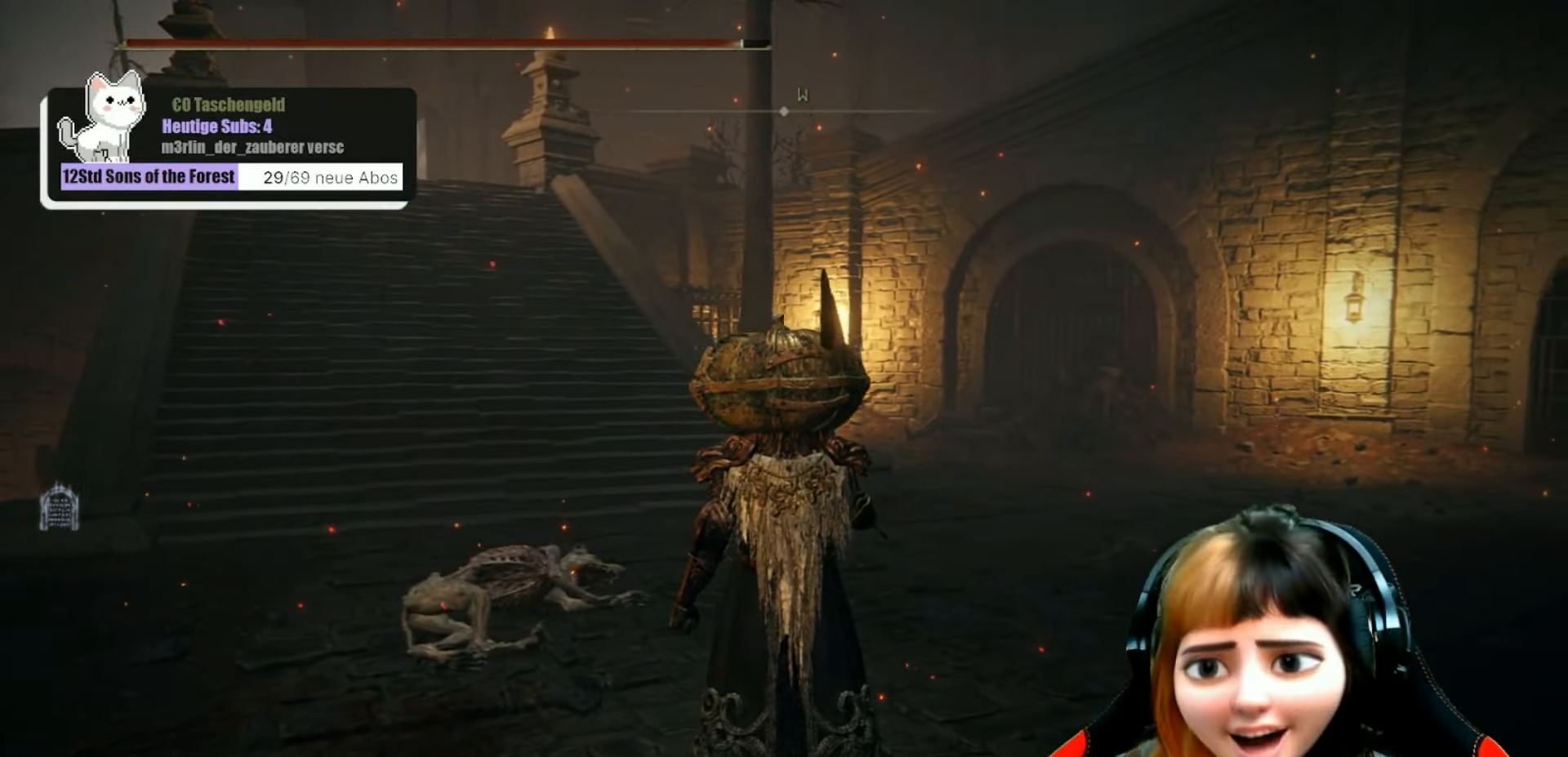
{"buttons": [], "left_stick": "up", "right_stick": "center", "events": [[66, "left_stick", "up"], [66, "right_stick", "left"], [233, "right_stick", "center"]]}
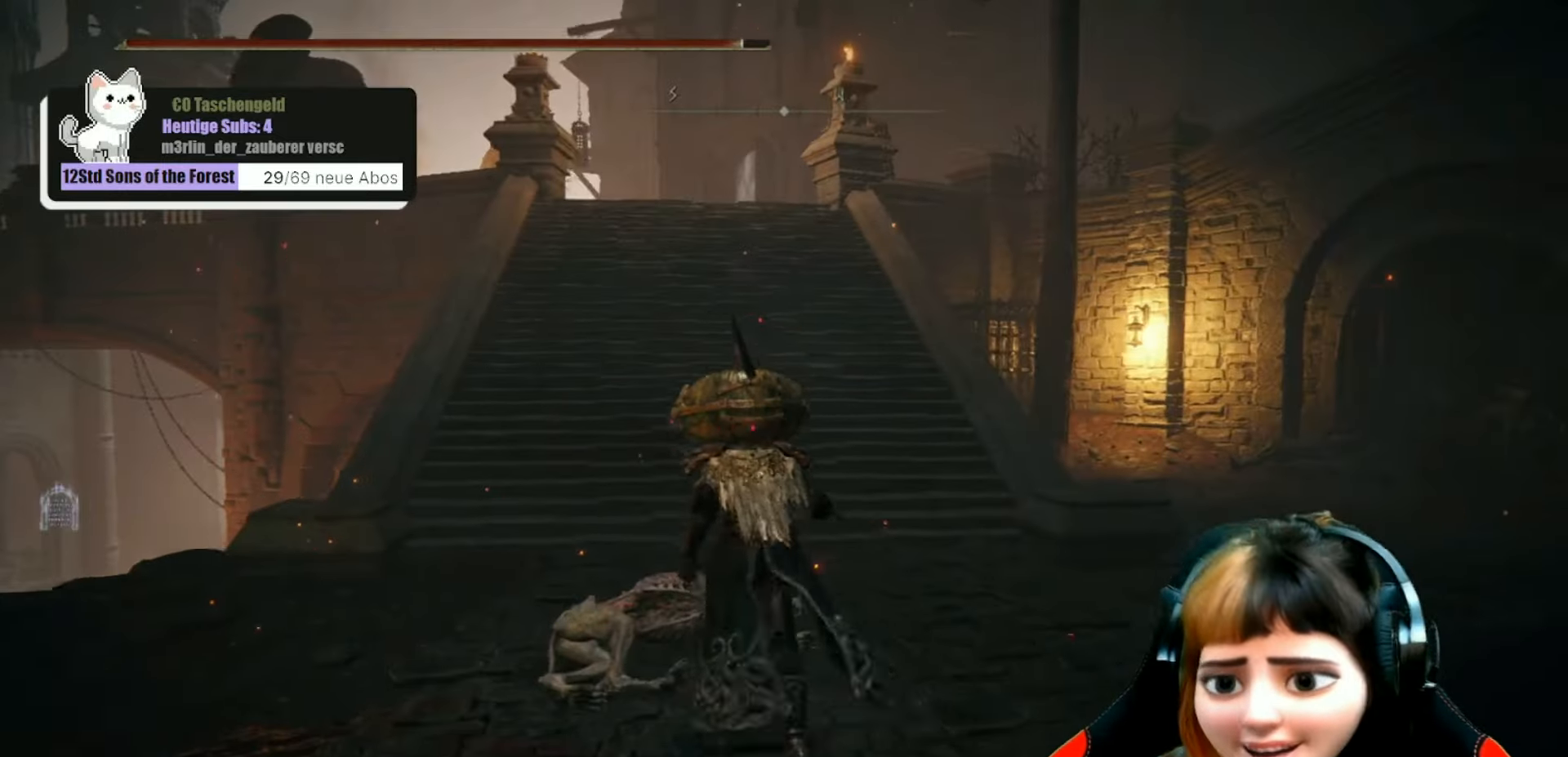
{"buttons": [], "left_stick": "up", "right_stick": "center", "events": []}
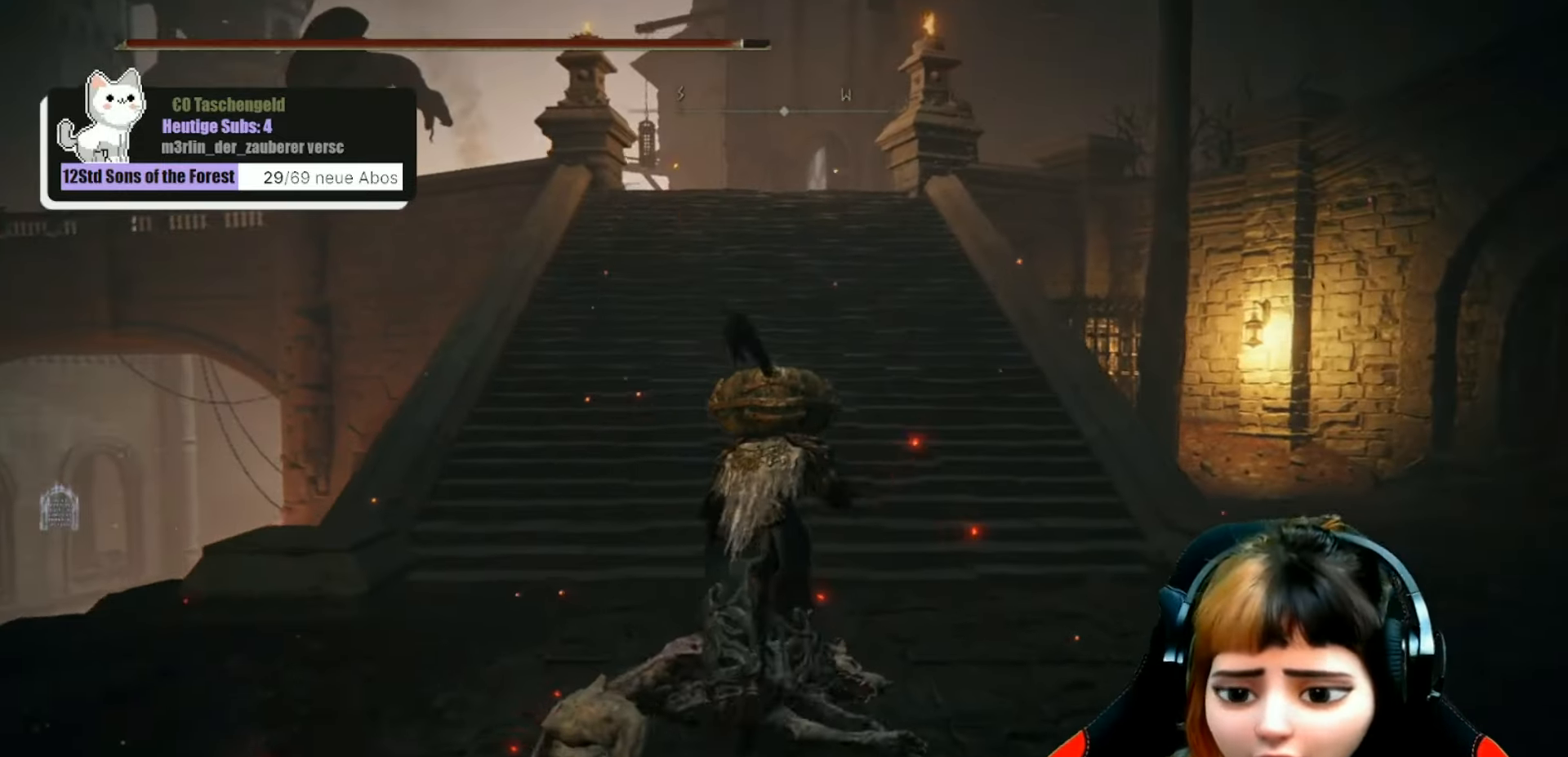
{"buttons": [], "left_stick": "up", "right_stick": "center", "events": []}
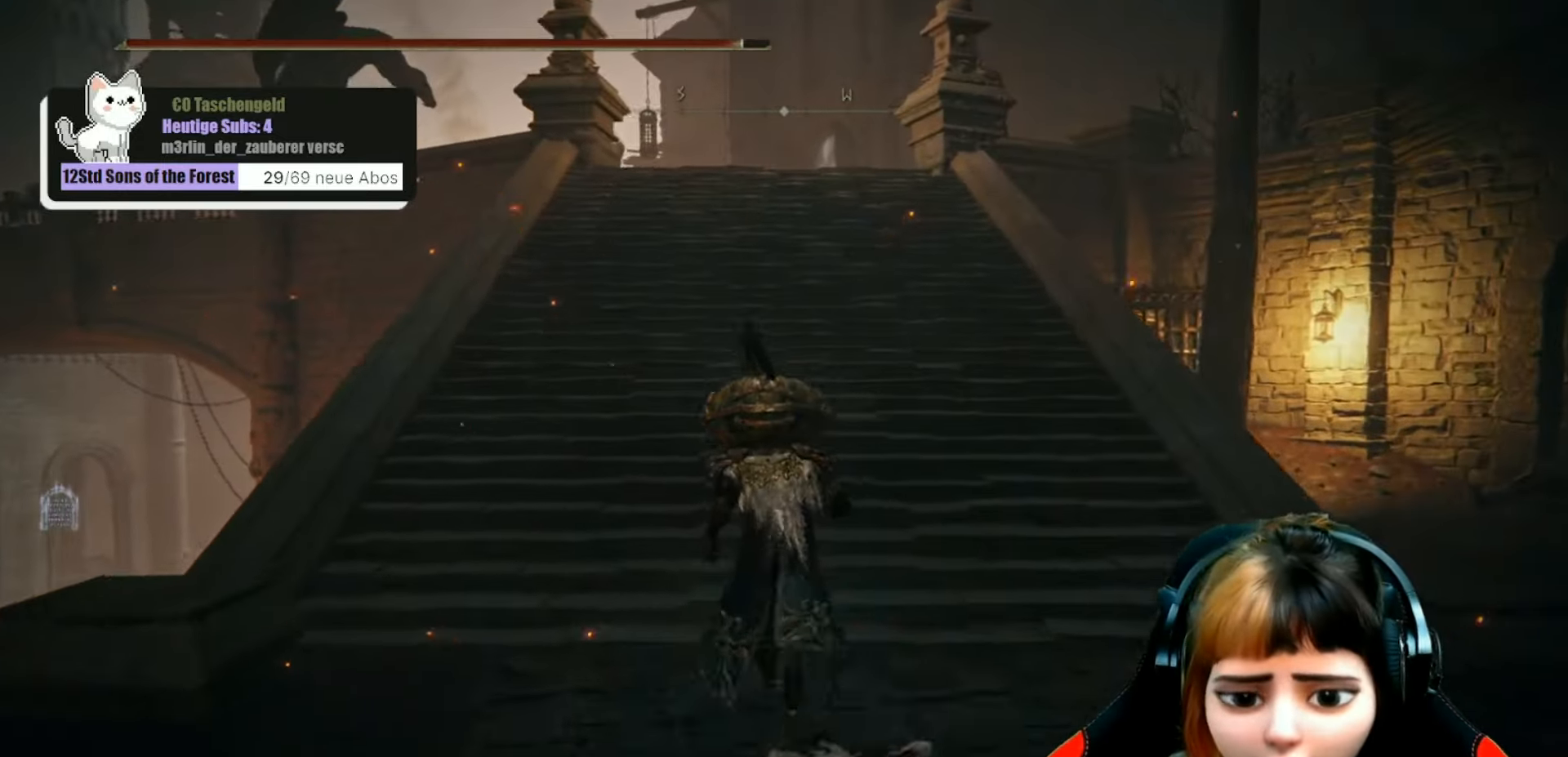
{"buttons": [], "left_stick": "up", "right_stick": "down", "events": [[333, "right_stick", "down"]]}
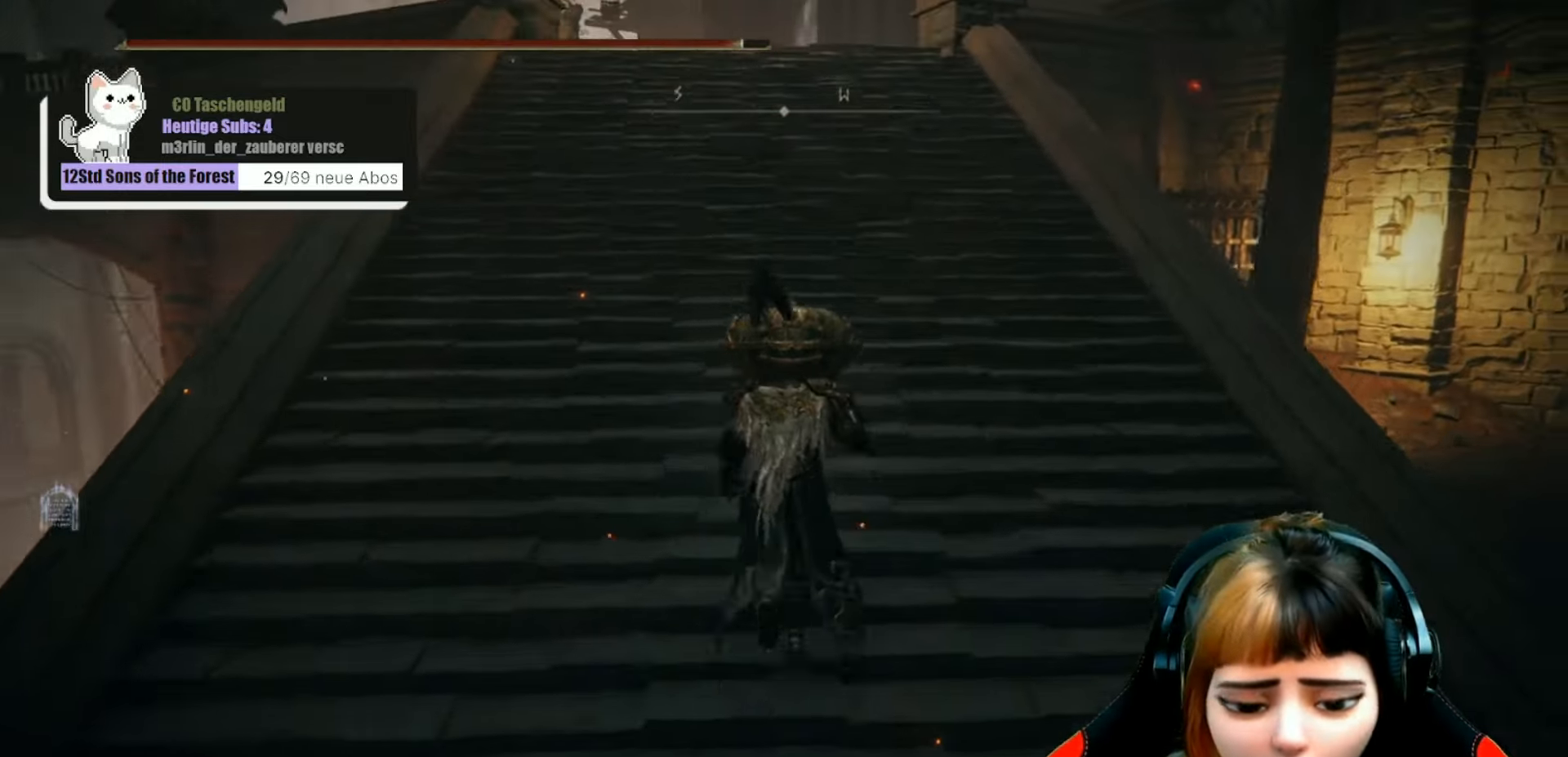
{"buttons": [], "left_stick": "up", "right_stick": "center", "events": [[33, "right_stick", "center"], [233, "right_stick", "up-left"], [366, "right_stick", "center"]]}
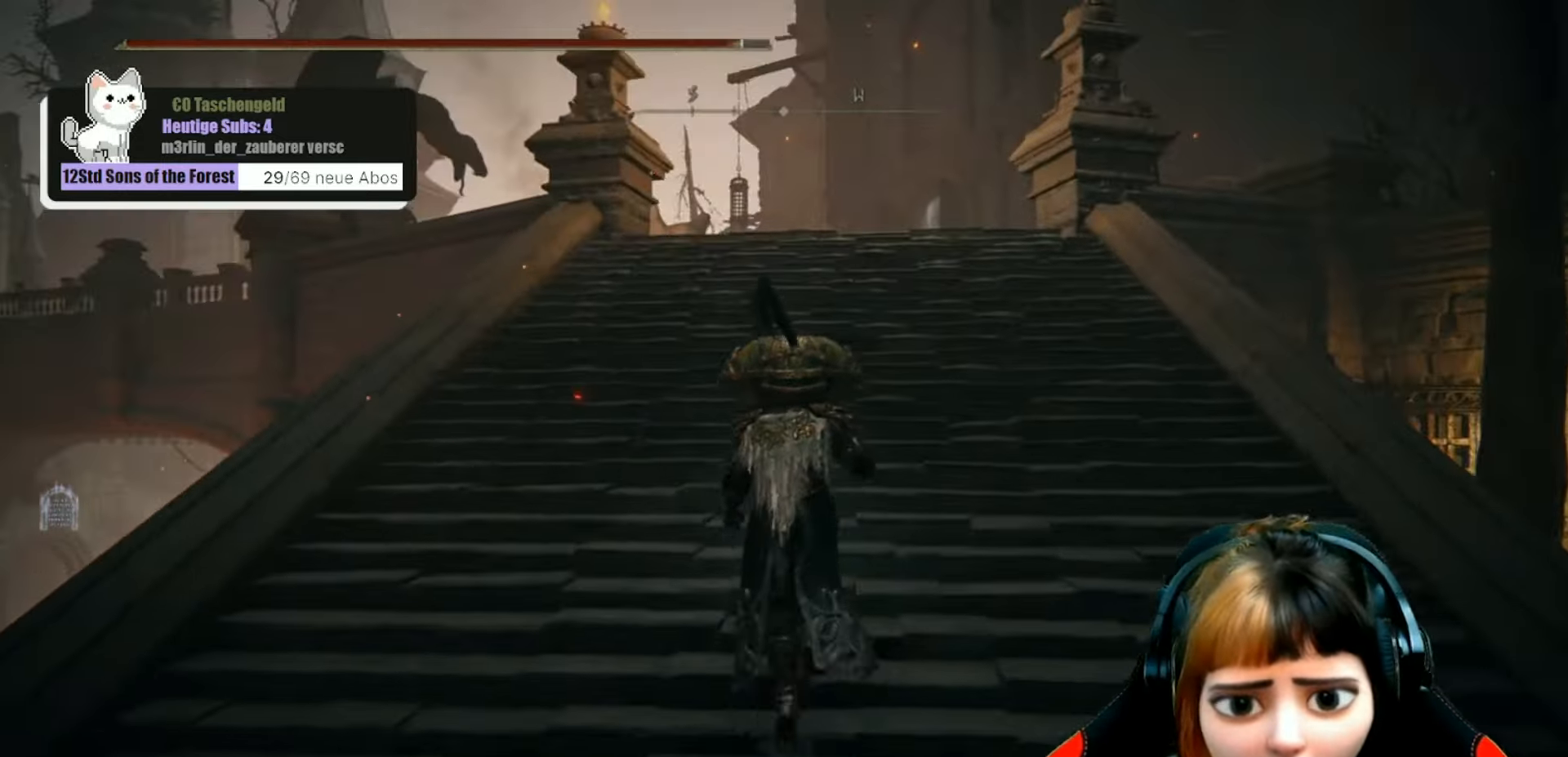
{"buttons": [], "left_stick": "up", "right_stick": "down-right", "events": [[66, "right_stick", "right"], [233, "right_stick", "center"], [467, "right_stick", "down-right"]]}
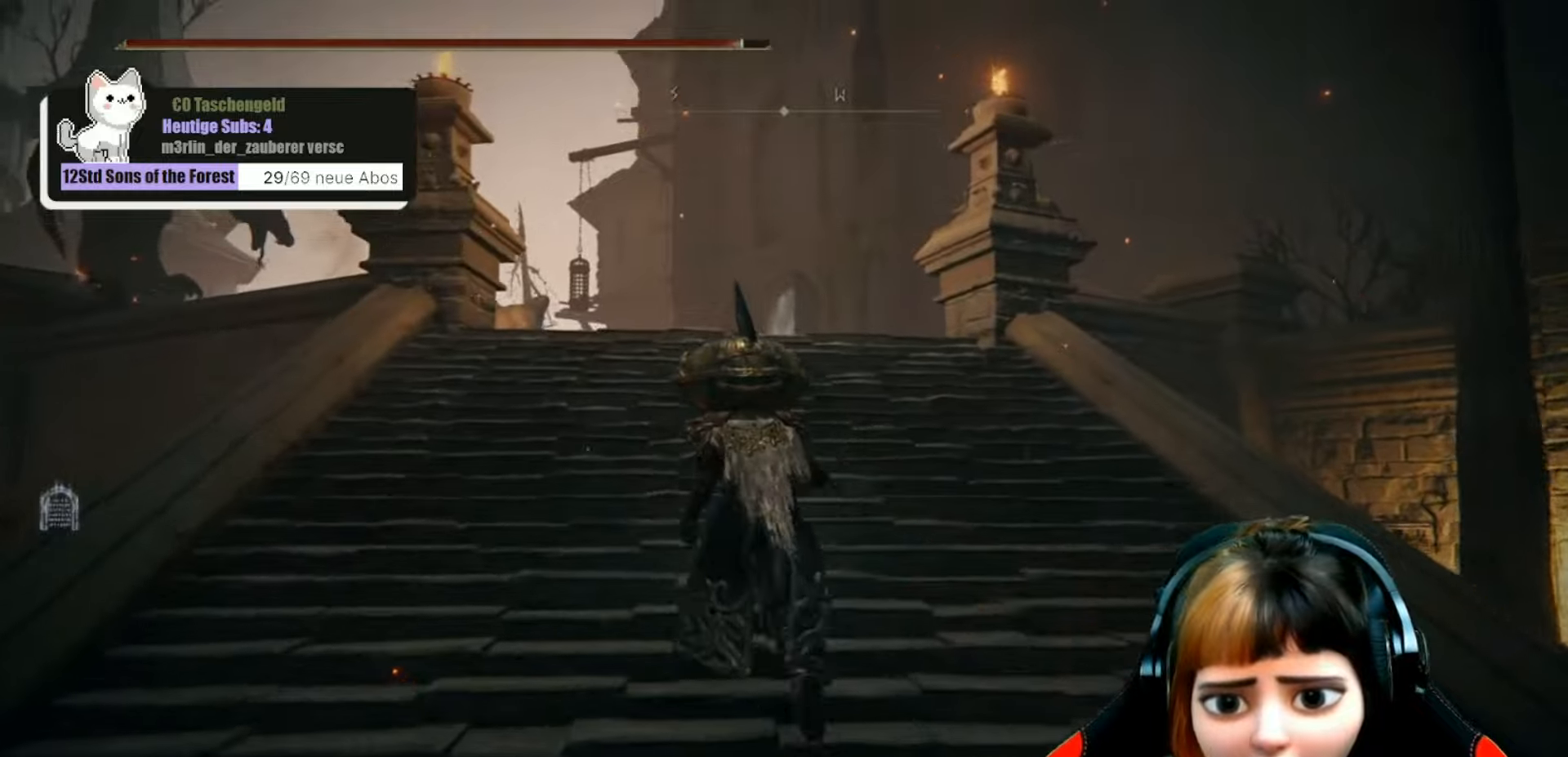
{"buttons": [], "left_stick": "up", "right_stick": "down-right", "events": []}
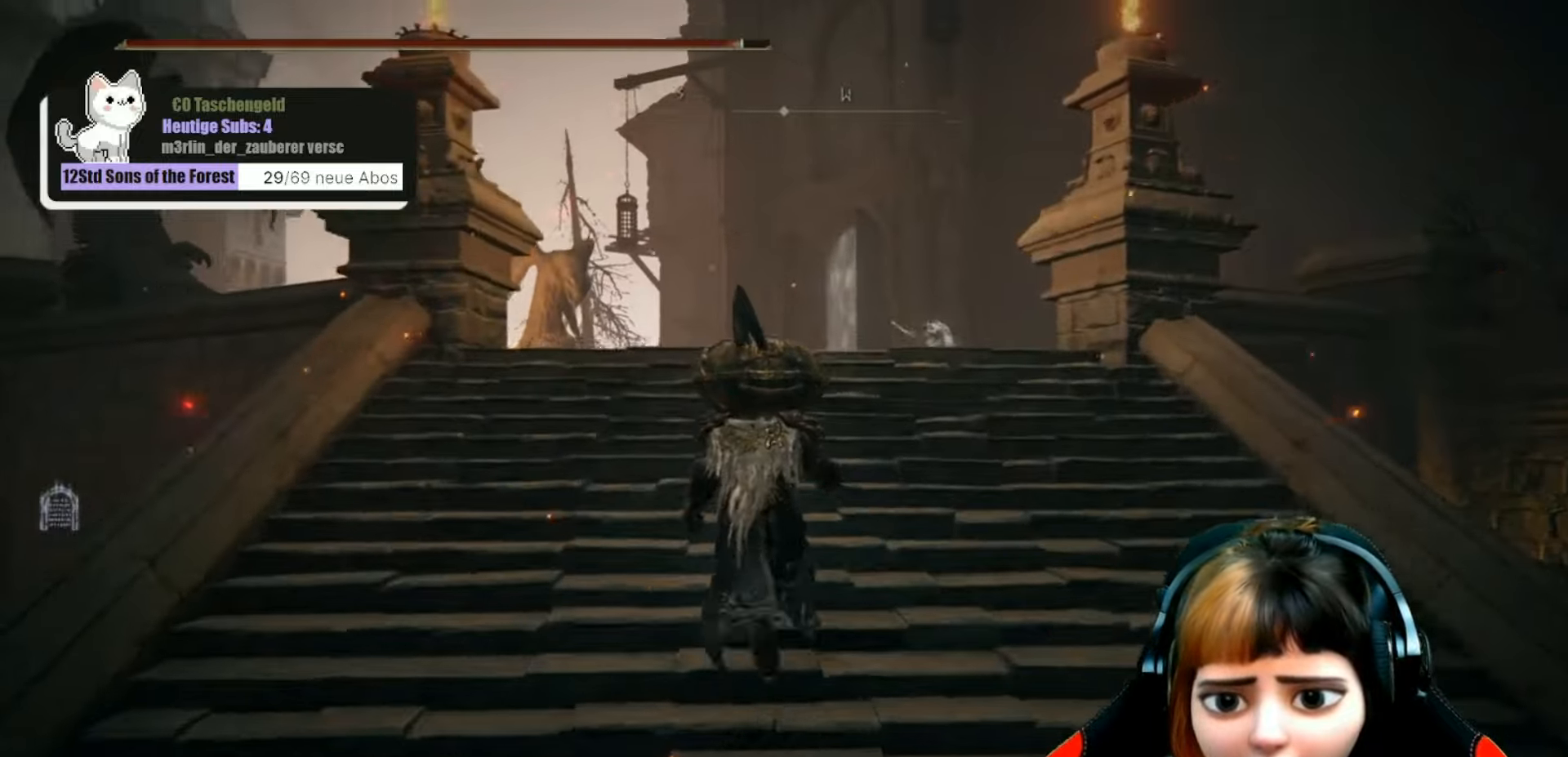
{"buttons": [], "left_stick": "up", "right_stick": "down", "events": [[500, "right_stick", "down"]]}
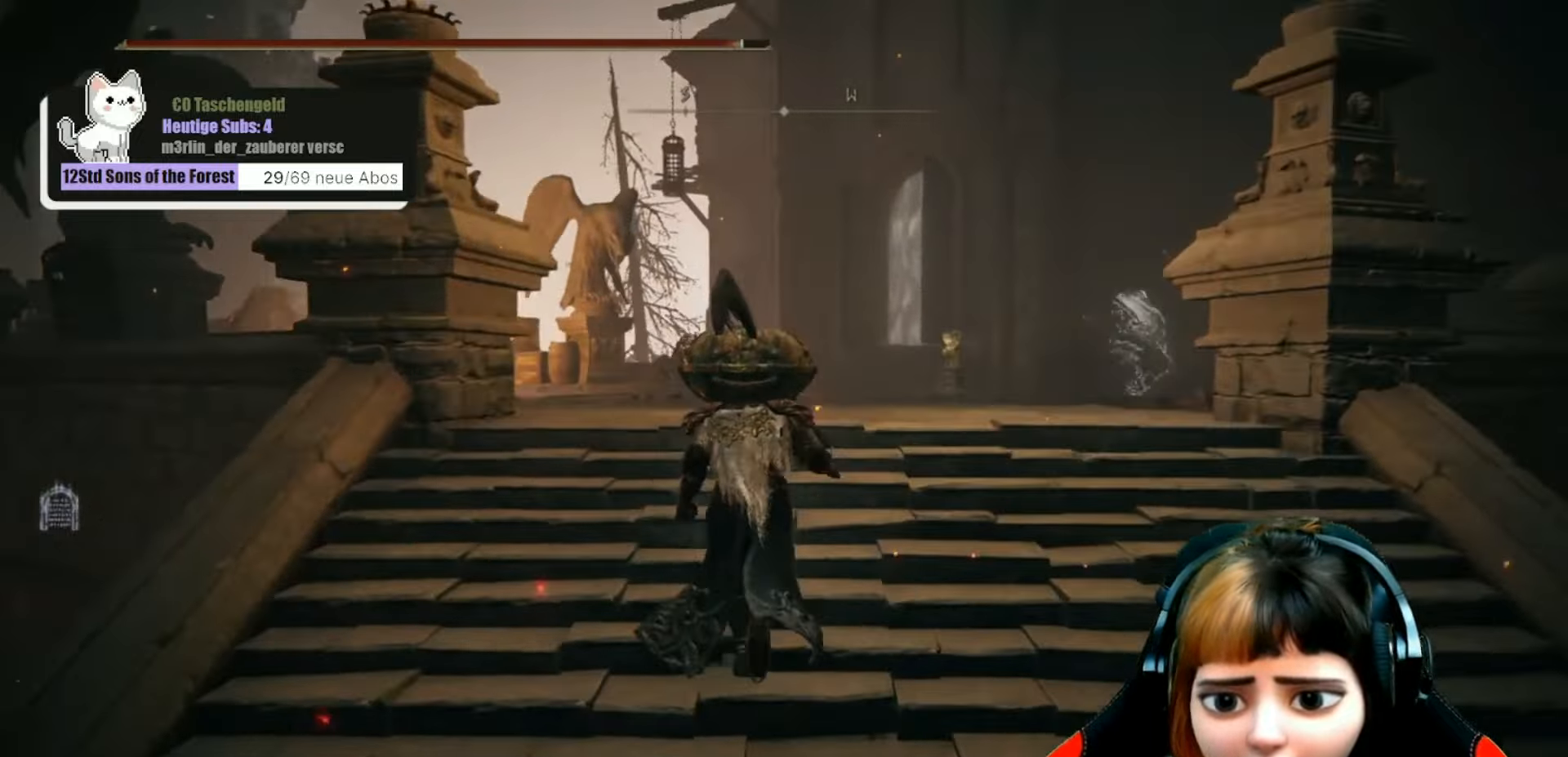
{"buttons": [], "left_stick": "up", "right_stick": "center", "events": [[367, "right_stick", "center"]]}
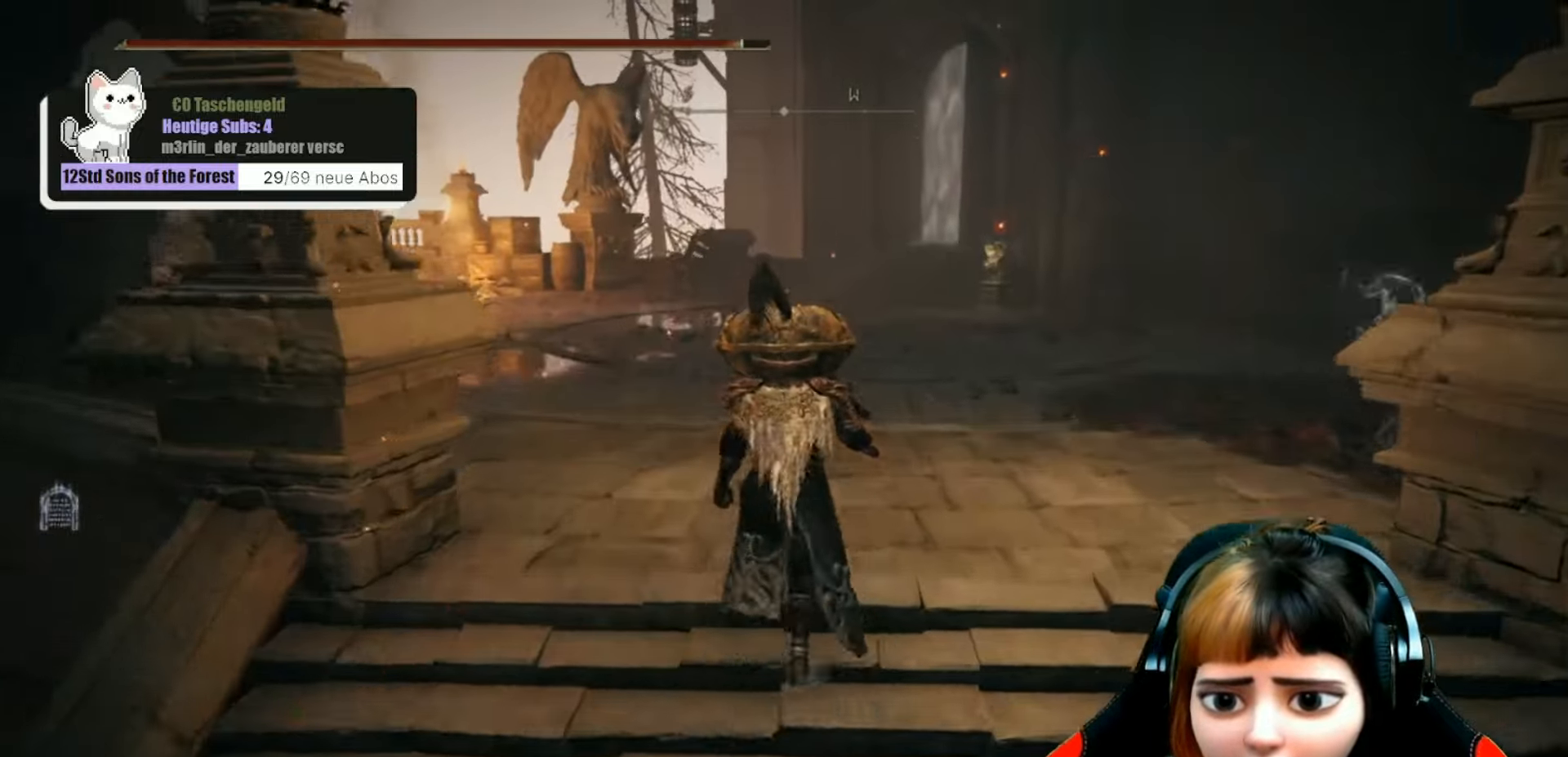
{"buttons": [], "left_stick": "up", "right_stick": "right", "events": [[467, "right_stick", "right"]]}
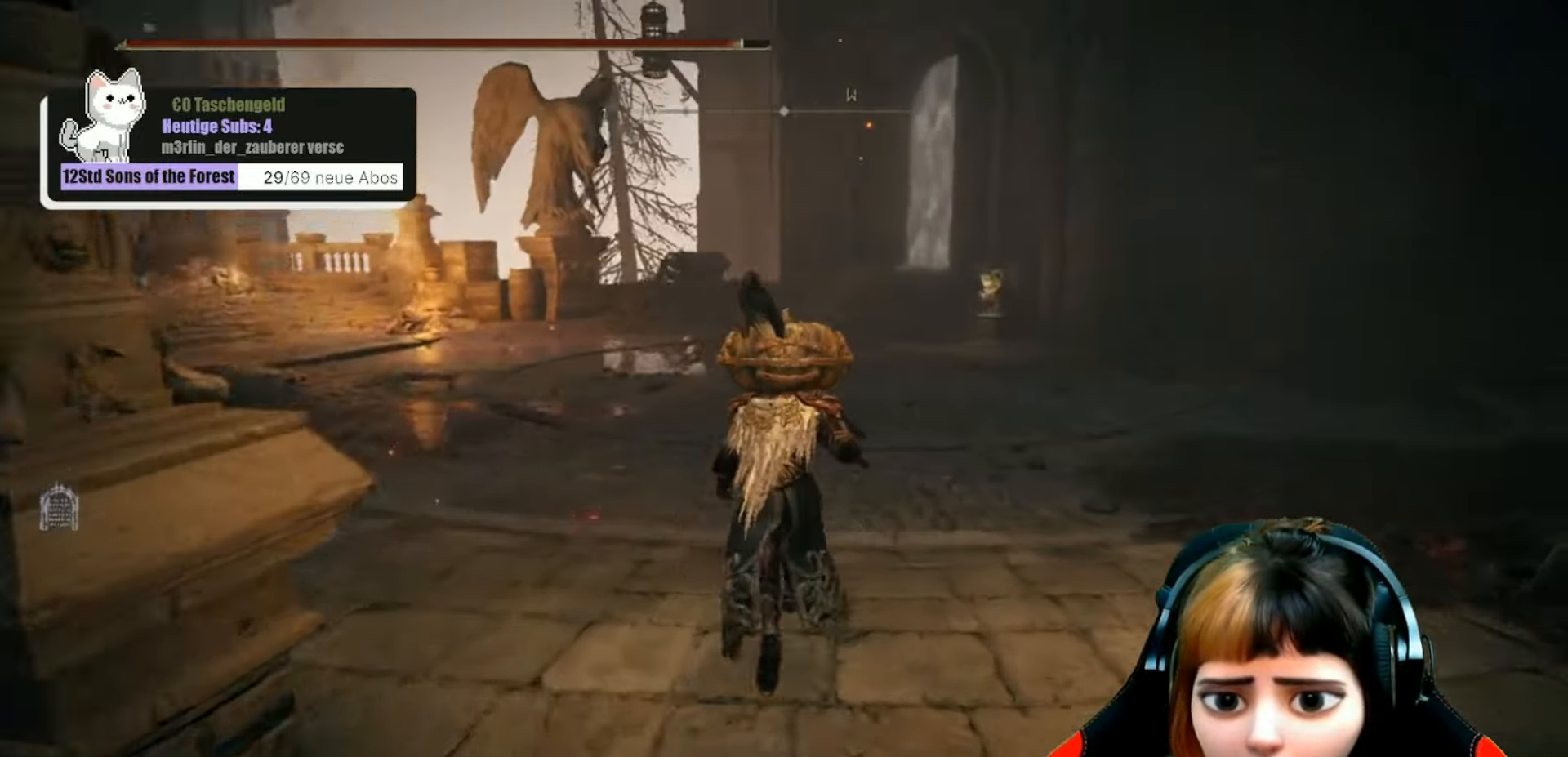
{"buttons": [], "left_stick": "up-left", "right_stick": "right", "events": [[233, "left_stick", "up-left"]]}
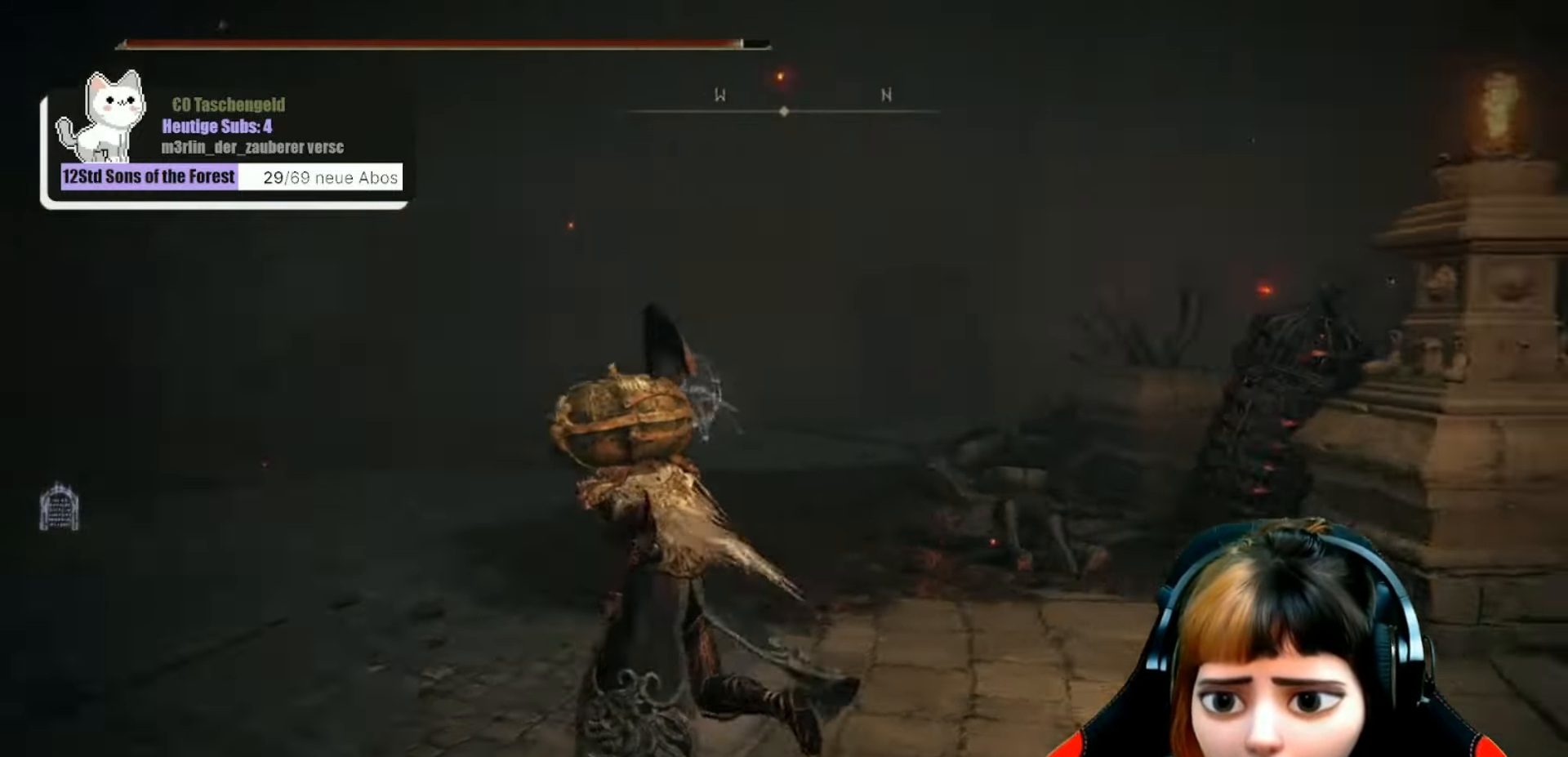
{"buttons": [], "left_stick": "up-left", "right_stick": "right", "events": []}
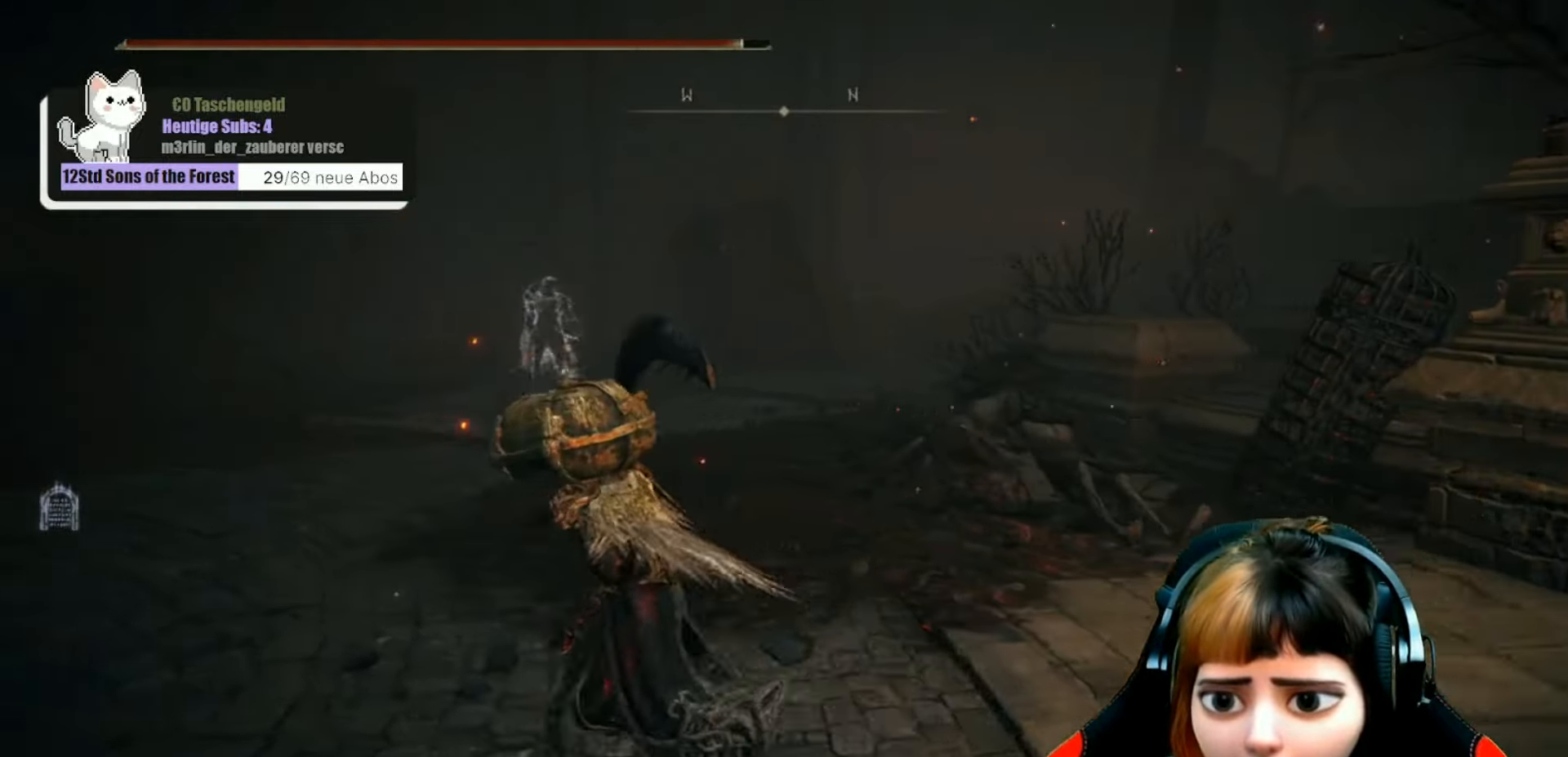
{"buttons": [], "left_stick": "center", "right_stick": "left", "events": [[33, "left_stick", "center"], [33, "right_stick", "center"], [133, "right_stick", "left"]]}
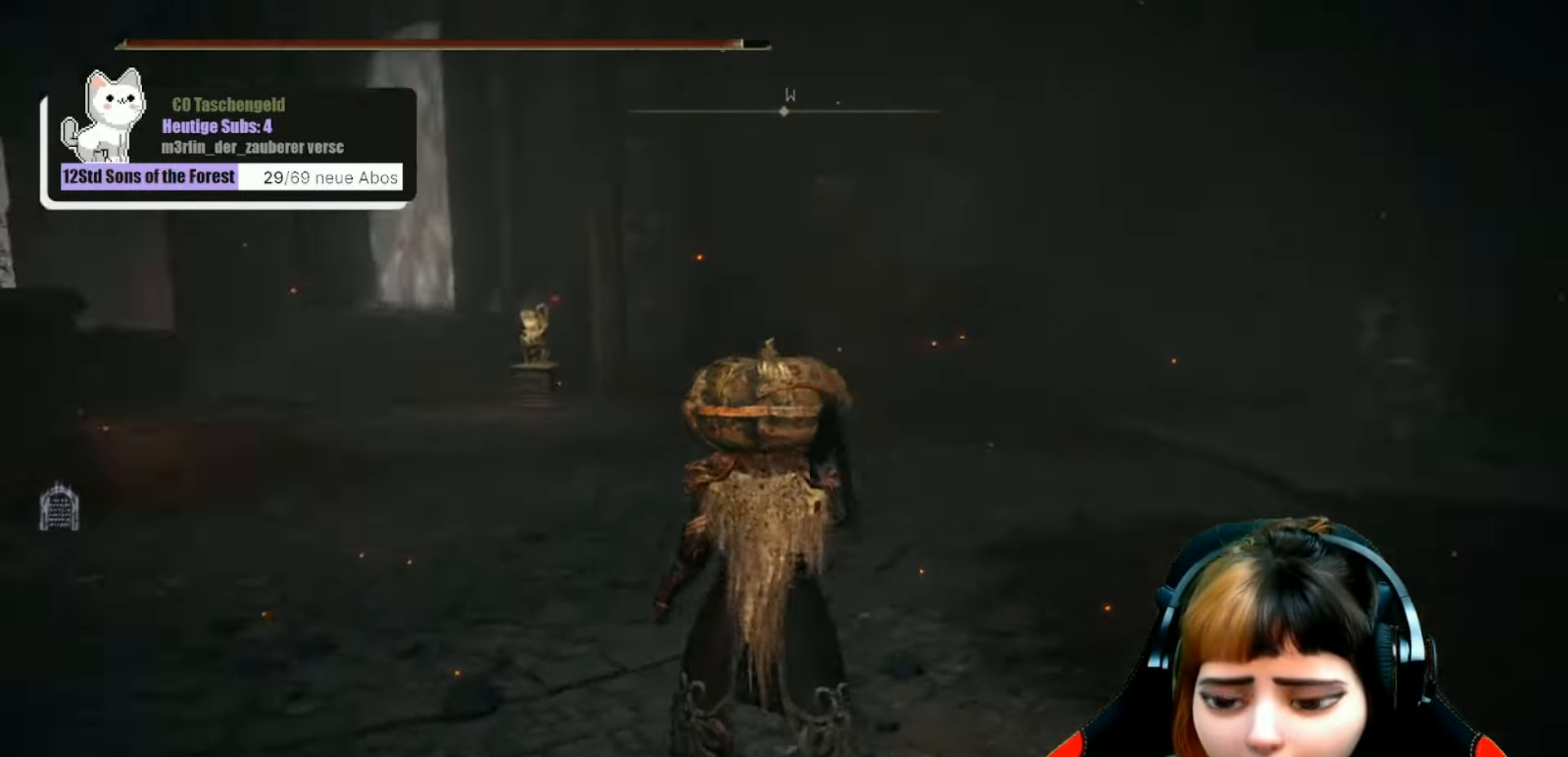
{"buttons": [], "left_stick": "up", "right_stick": "center", "events": [[267, "right_stick", "center"], [300, "left_stick", "up"]]}
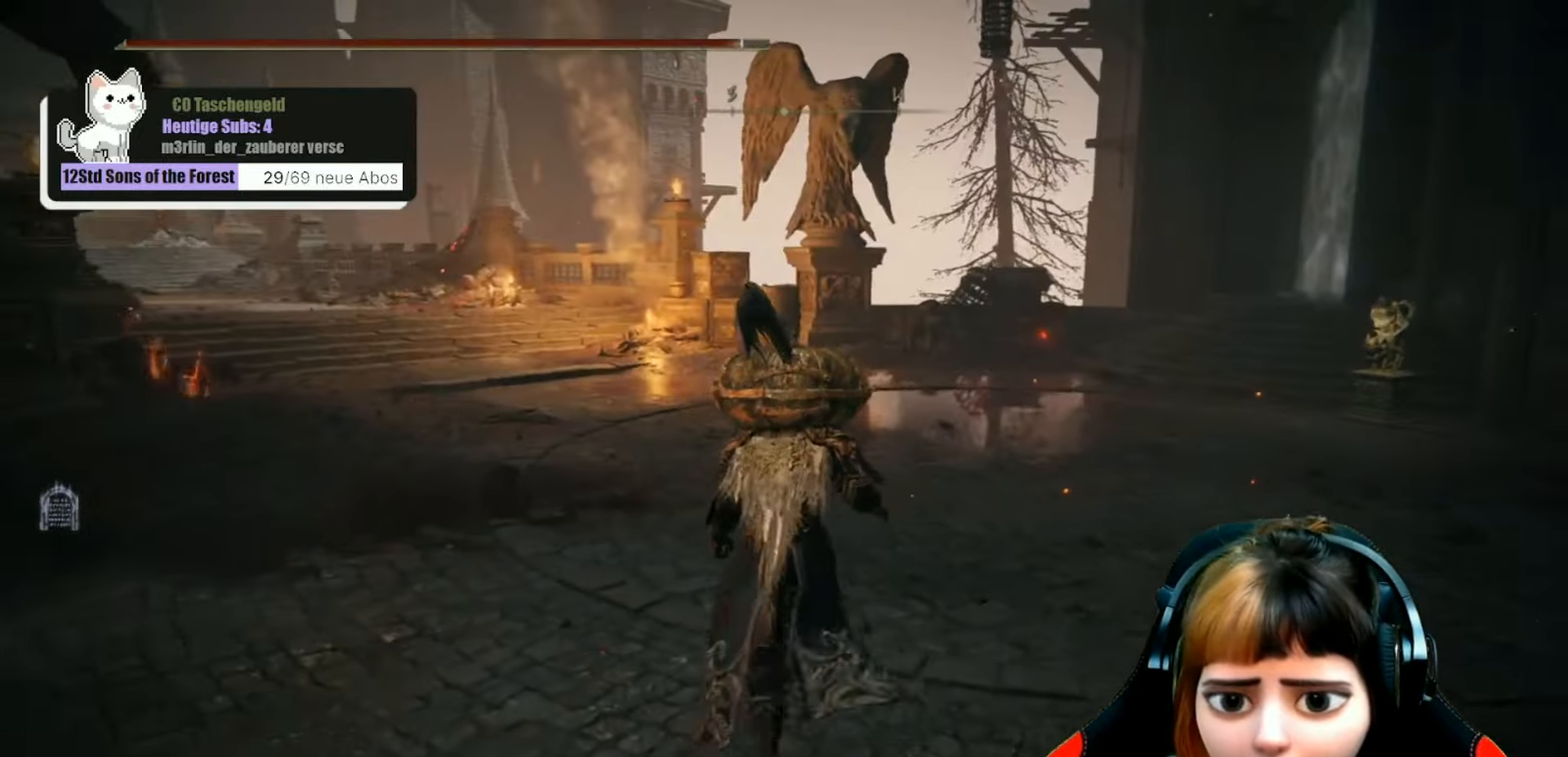
{"buttons": [], "left_stick": "up", "right_stick": "center", "events": [[200, "right_stick", "left"], [500, "right_stick", "center"]]}
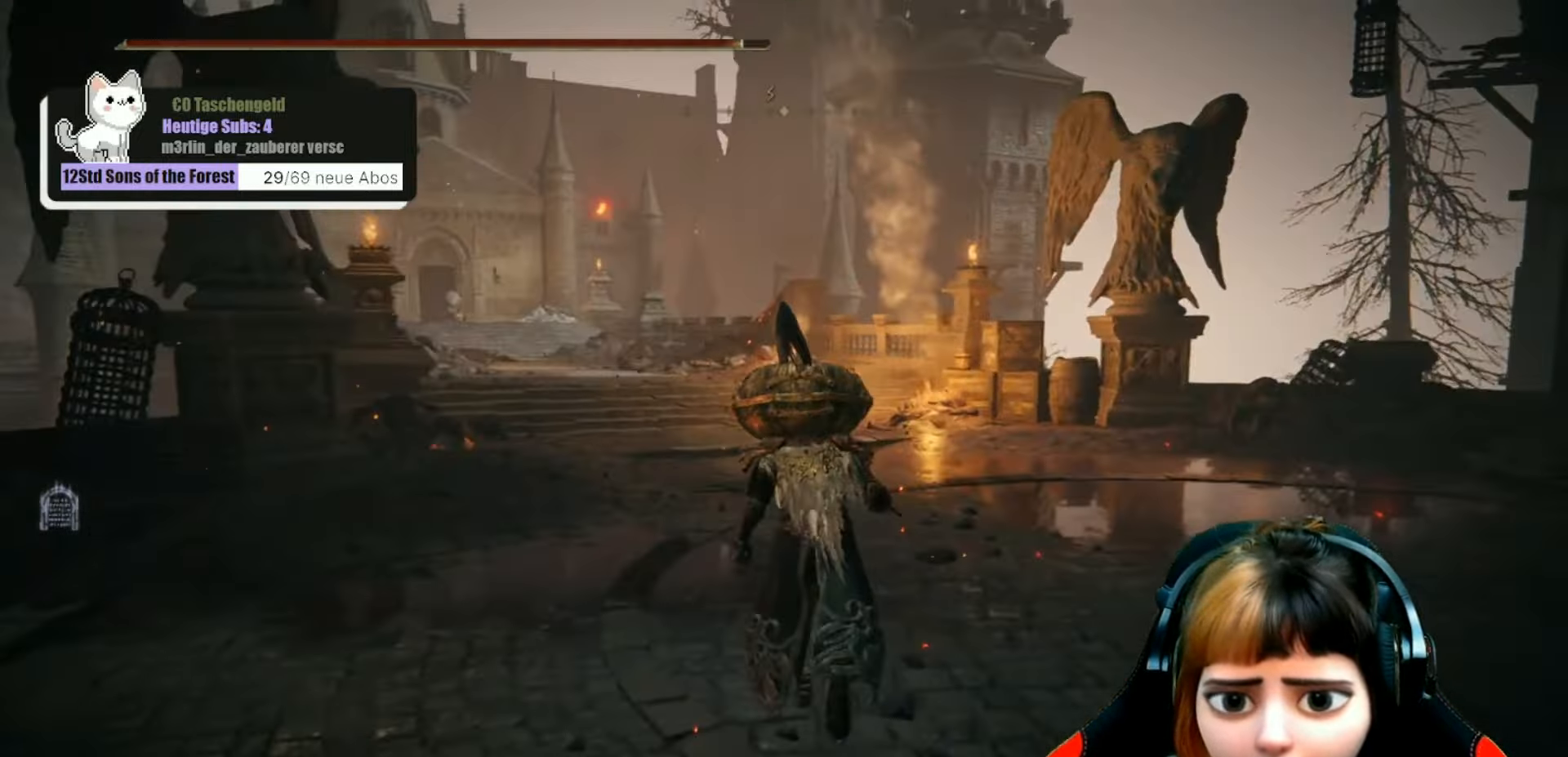
{"buttons": [], "left_stick": "up", "right_stick": "left", "events": [[433, "right_stick", "left"]]}
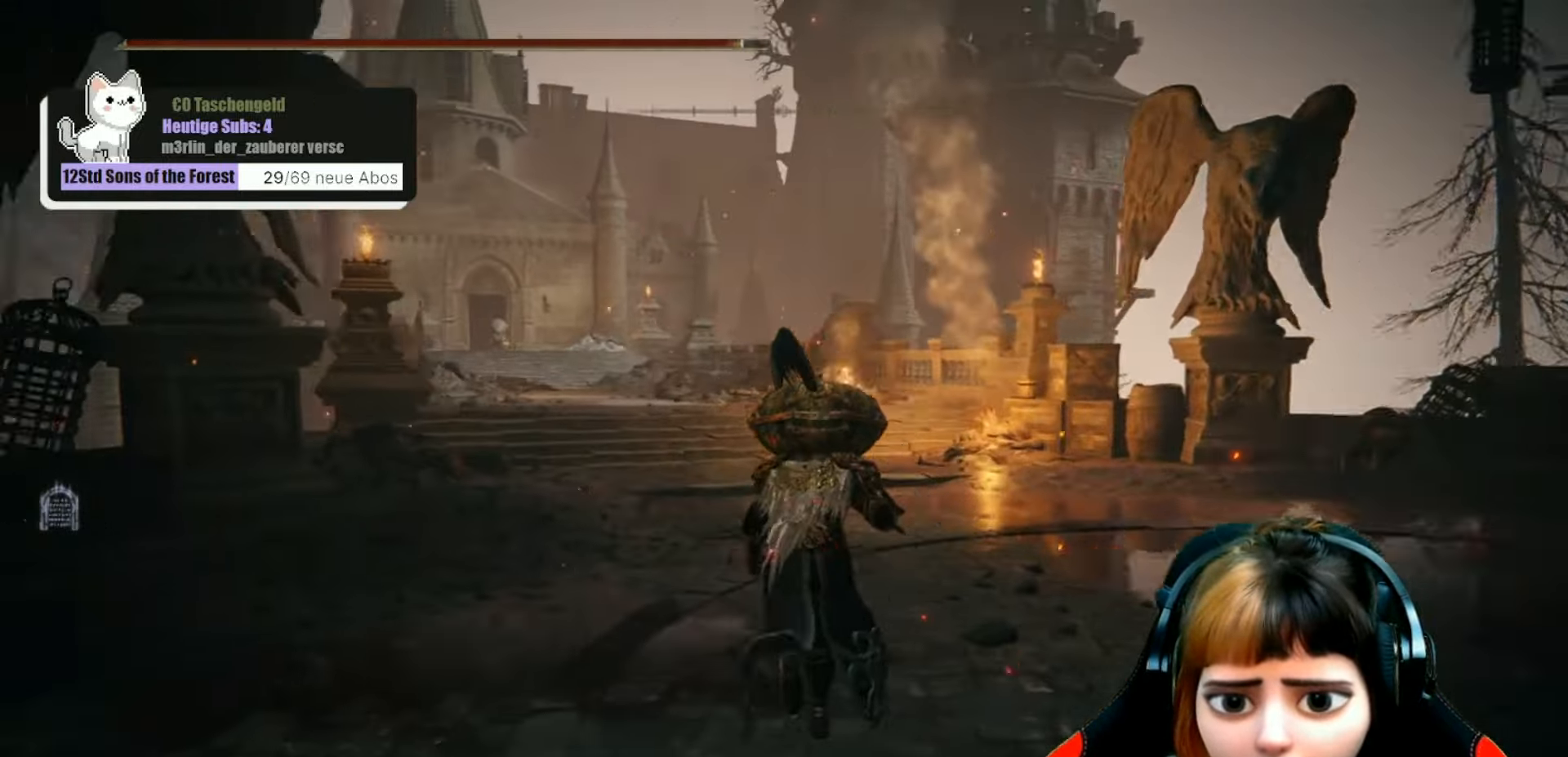
{"buttons": [], "left_stick": "up", "right_stick": "center", "events": [[233, "right_stick", "center"]]}
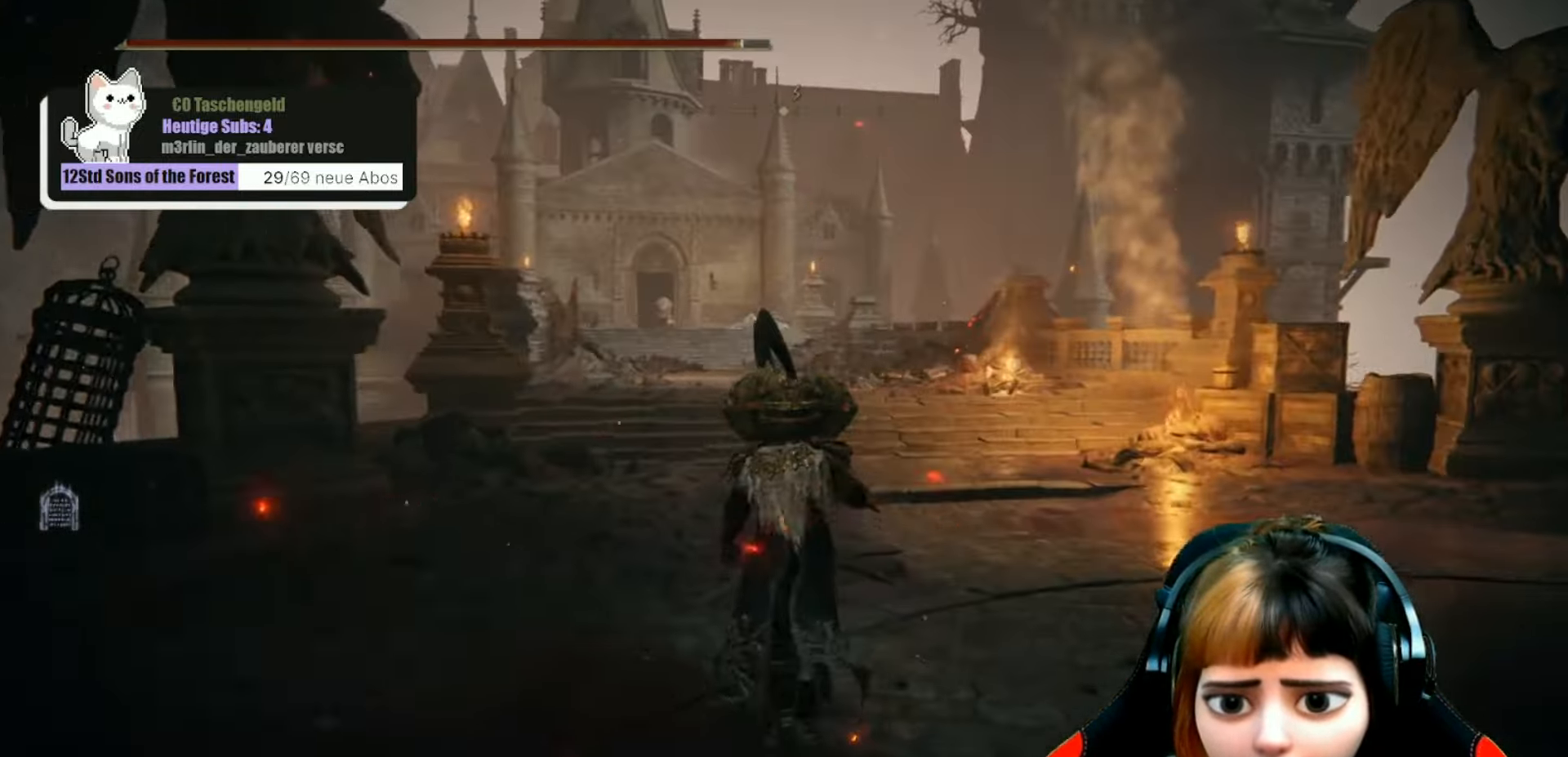
{"buttons": [], "left_stick": "up", "right_stick": "center", "events": []}
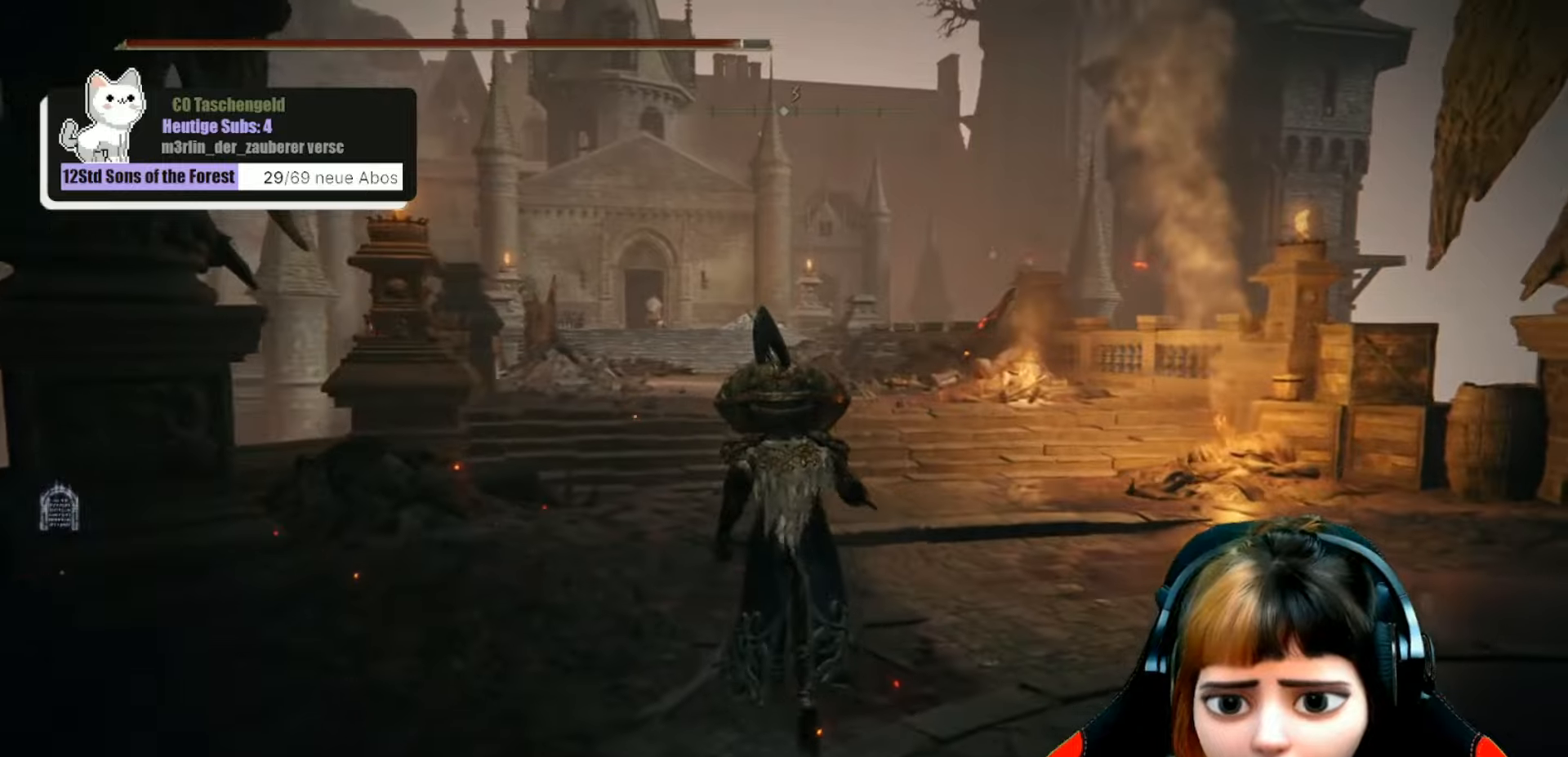
{"buttons": [], "left_stick": "up", "right_stick": "center", "events": [[67, "R3", "down"], [200, "R3", "up"]]}
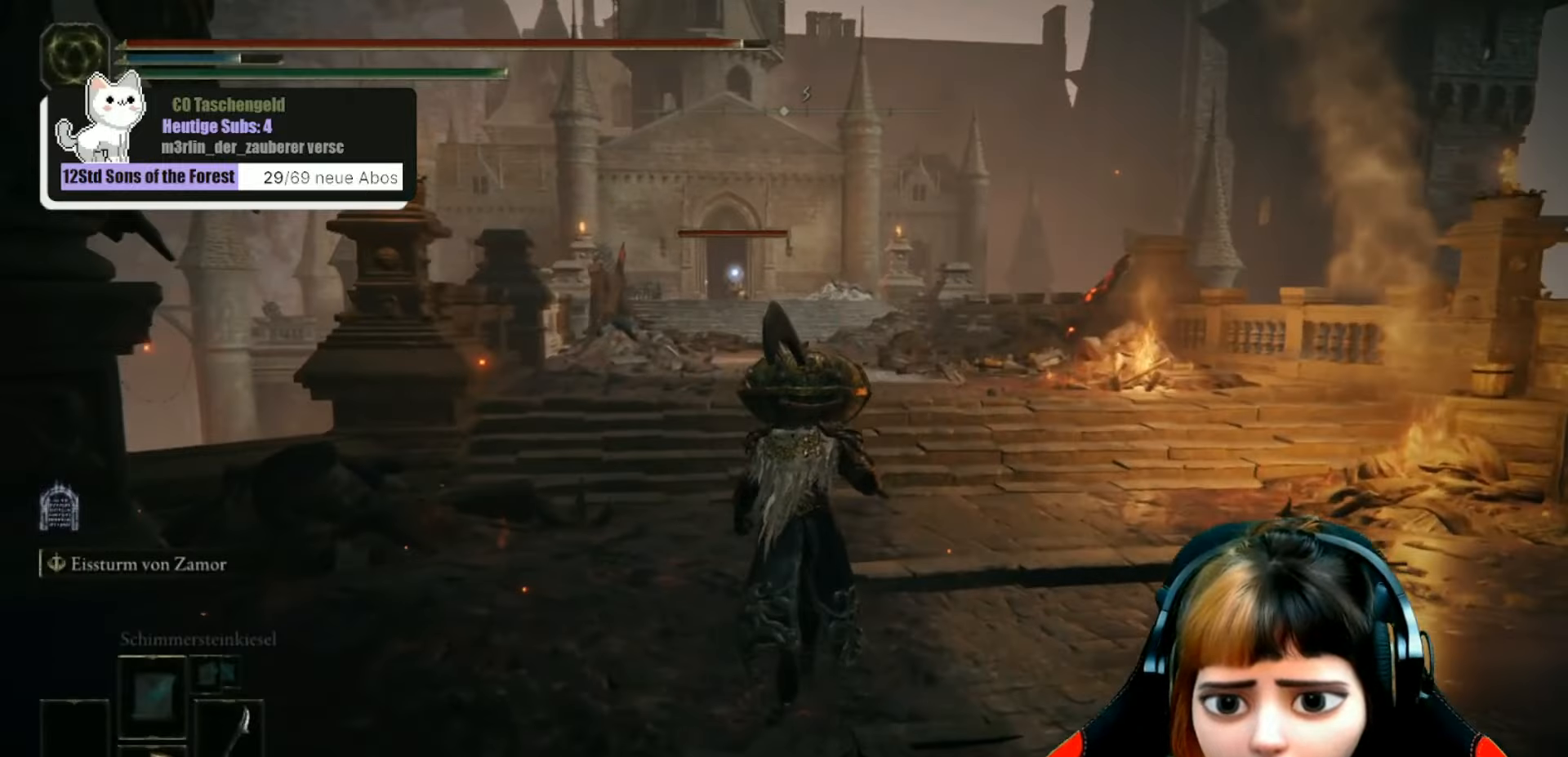
{"buttons": ["B"], "left_stick": "up", "right_stick": "center", "events": [[334, "B", "down"]]}
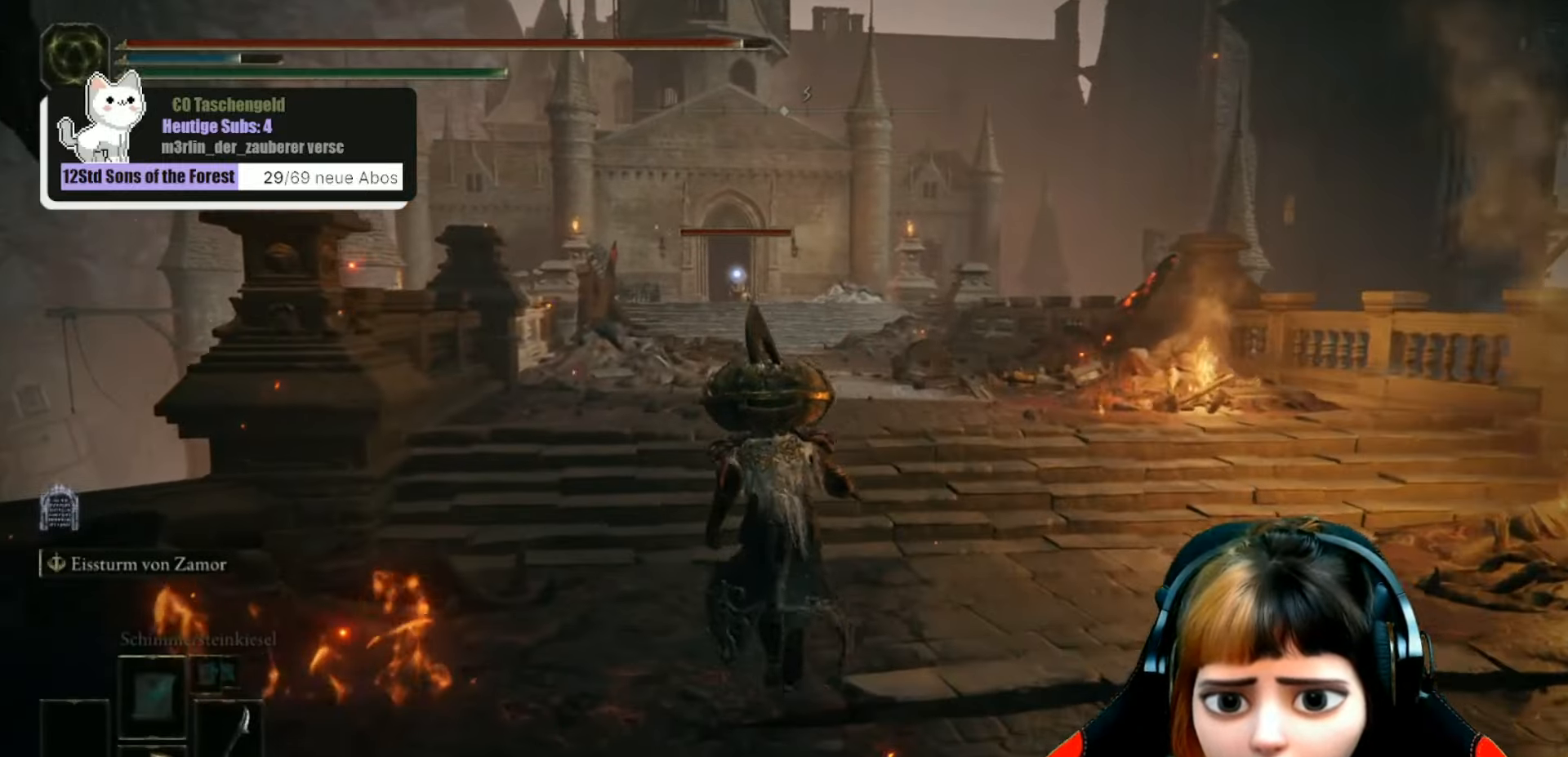
{"buttons": ["B"], "left_stick": "up", "right_stick": "center", "events": []}